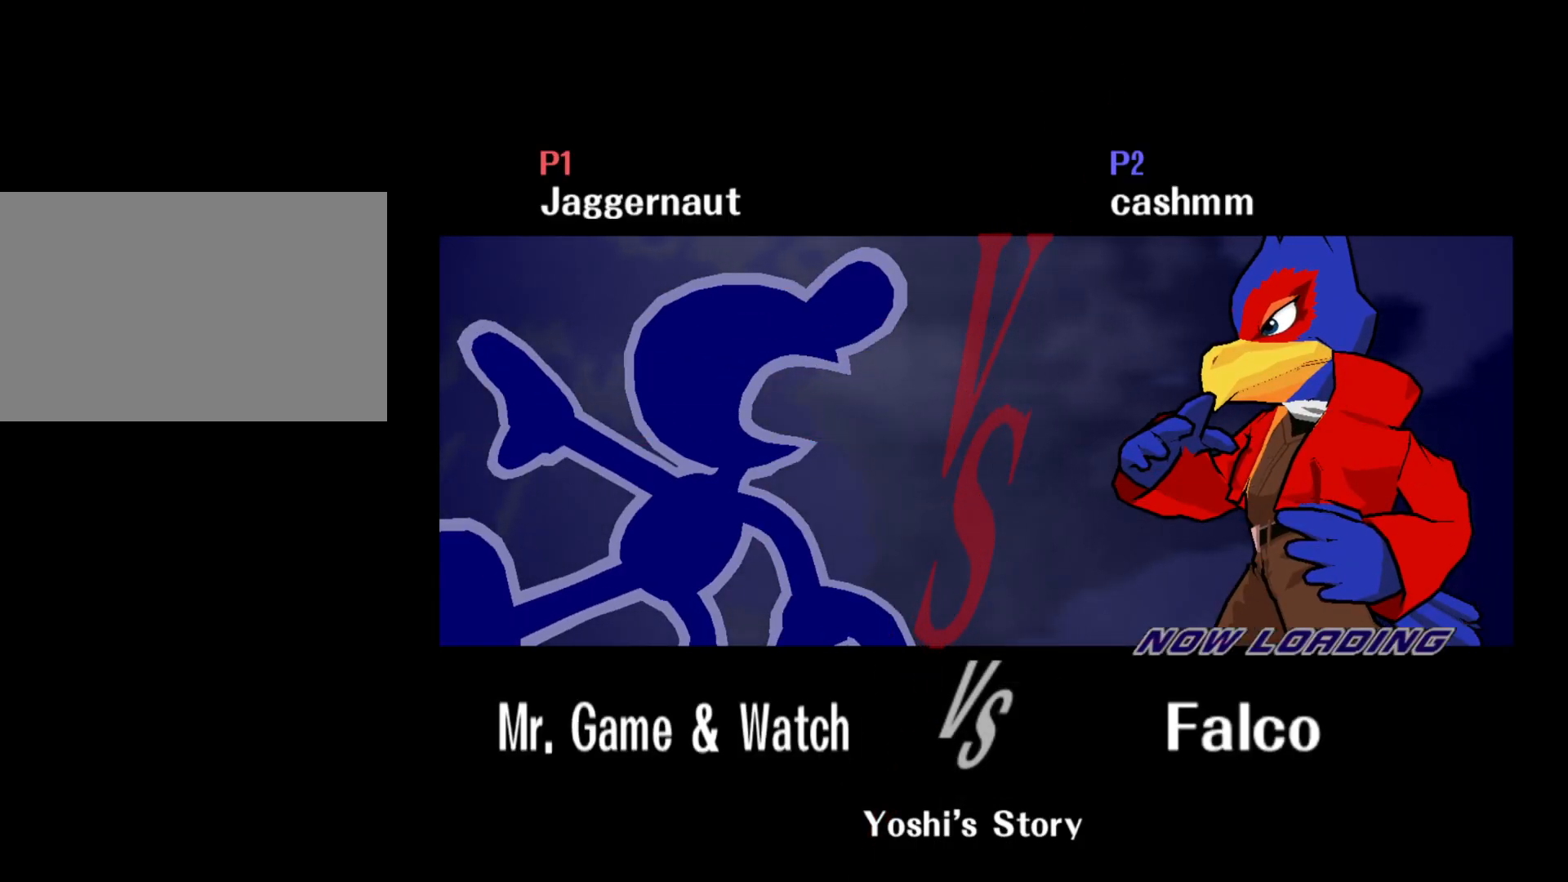
Gameplay with a controller (Nintendo layout); each line is a JSON object with the inputs held at the frame after it. "events" lists button and stick changes between this image and that frame as [ms after this image, input, new state], when the widget could be followed in between. Not read: L3 R3.
{"buttons": [], "left_stick": "center", "right_stick": "center", "events": [[433, "L1", "down"], [467, "R1", "down"], [500, "L1", "up"], [500, "R1", "up"]]}
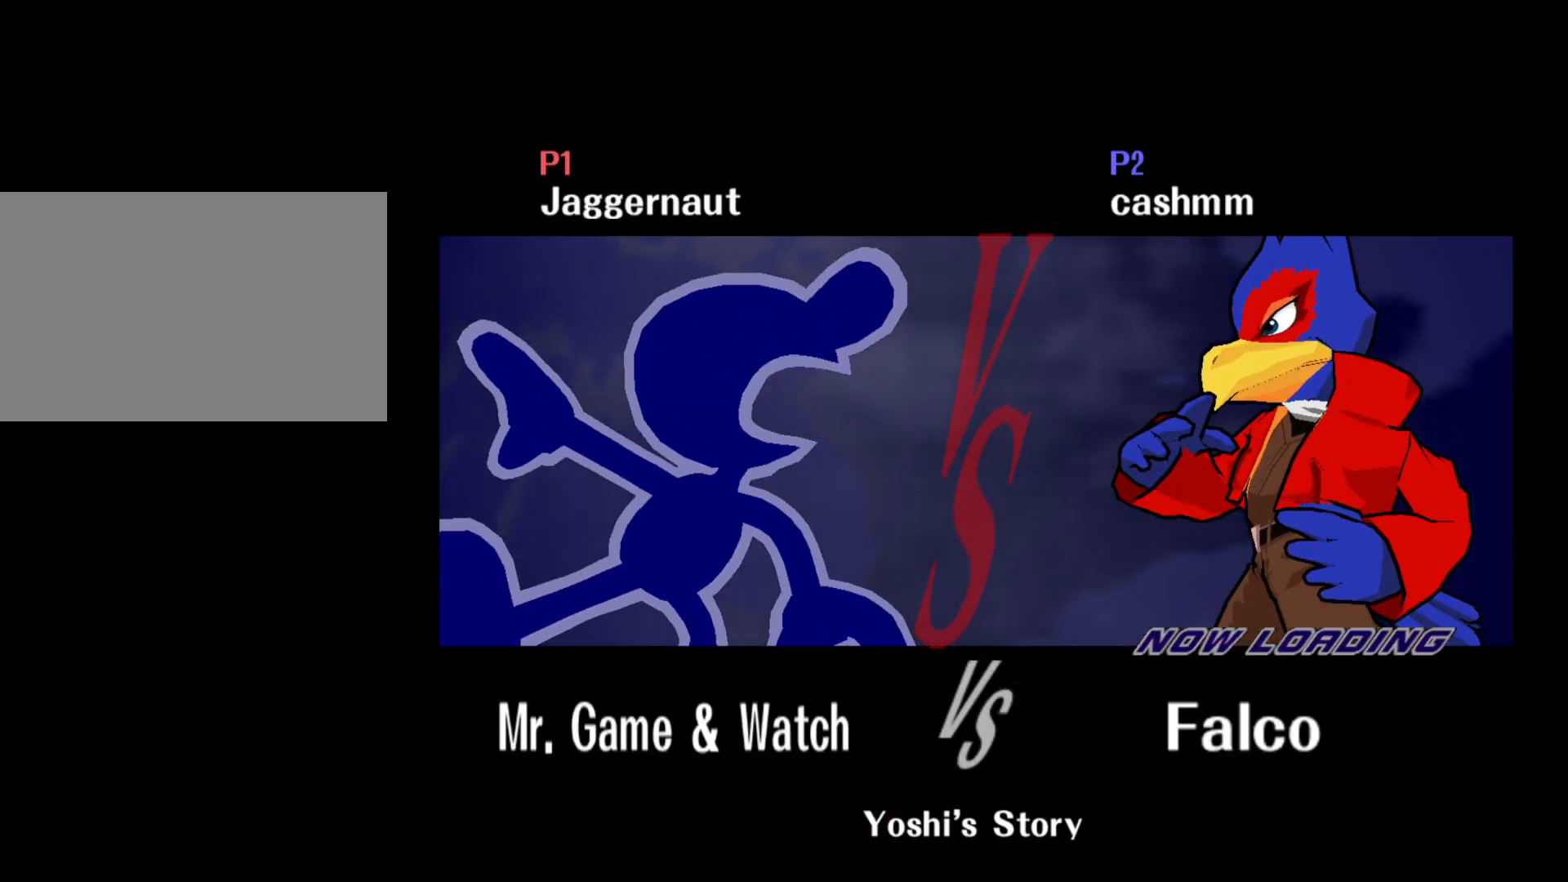
{"buttons": [], "left_stick": "center", "right_stick": "center", "events": []}
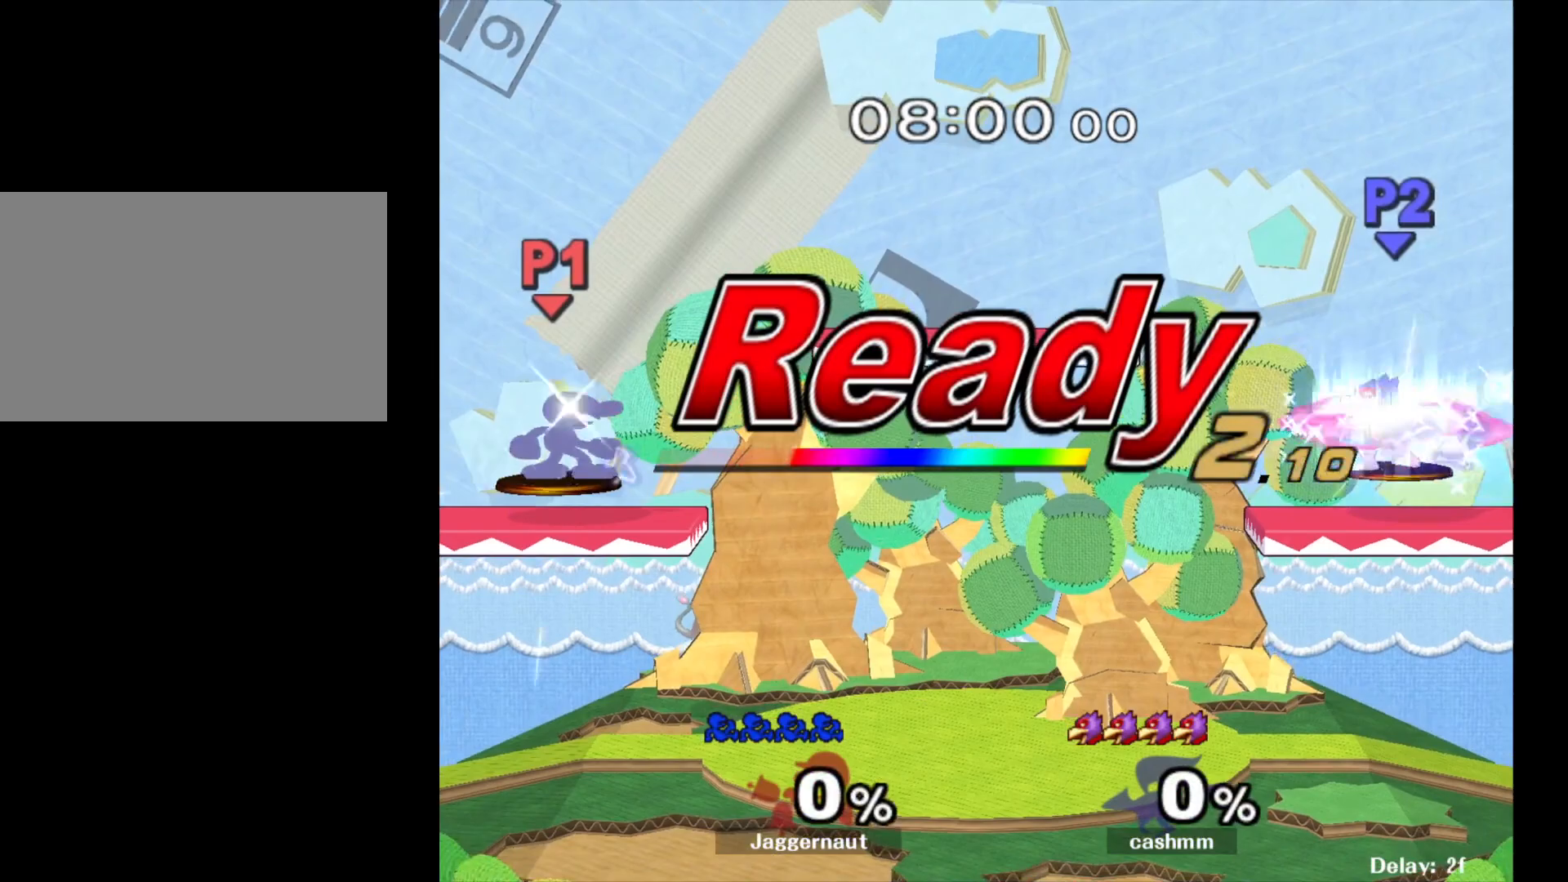
{"buttons": [], "left_stick": "center", "right_stick": "center", "events": []}
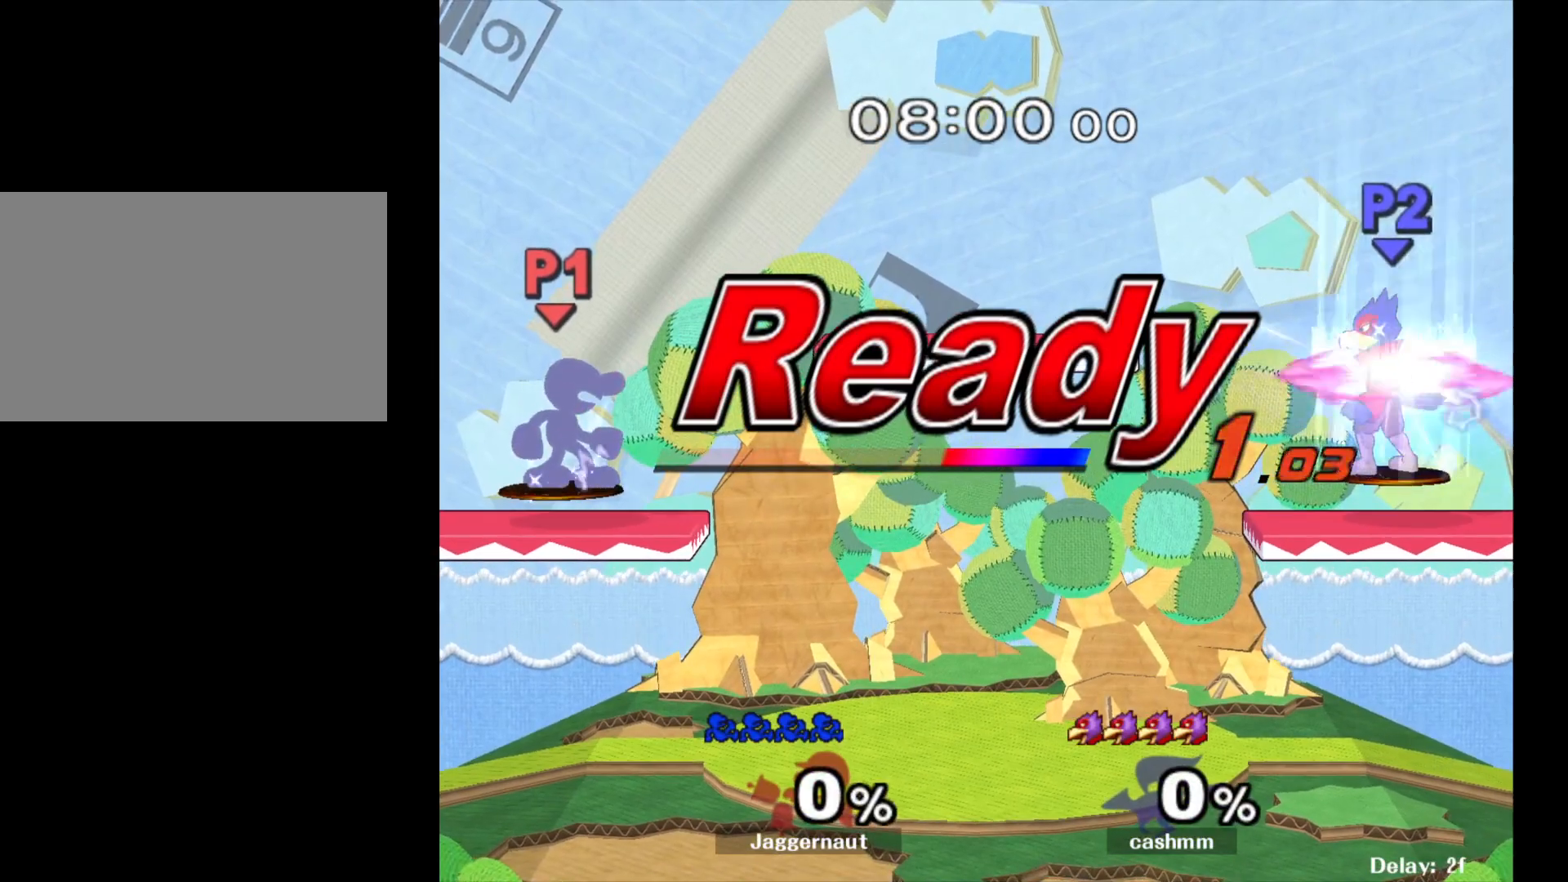
{"buttons": [], "left_stick": "center", "right_stick": "center", "events": []}
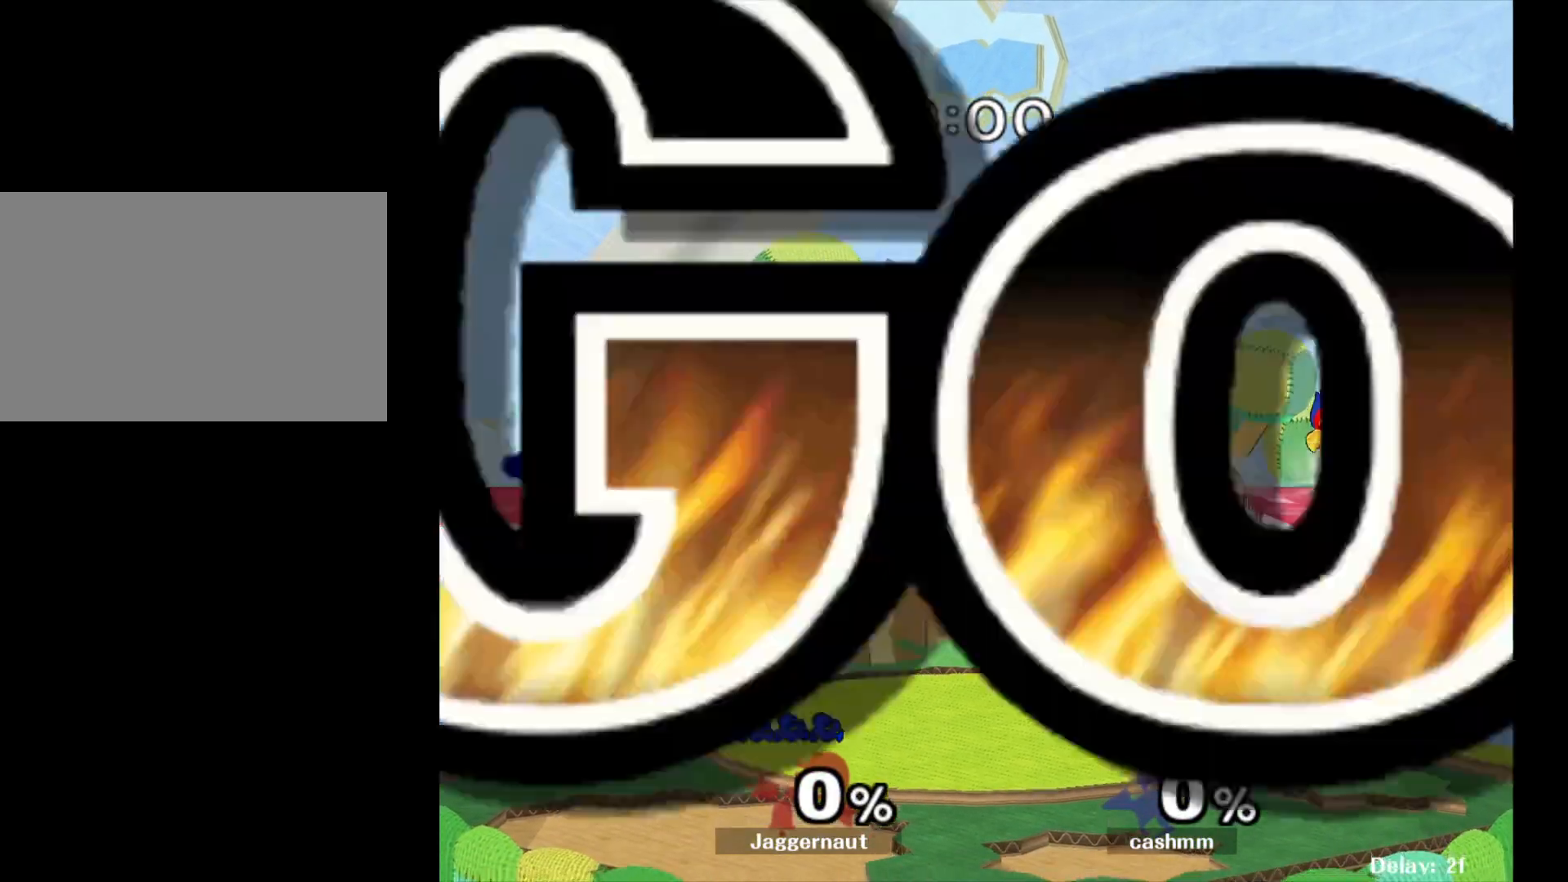
{"buttons": [], "left_stick": "center", "right_stick": "center", "events": [[17, "left_stick", "right"], [83, "Y", "down"], [150, "Y", "up"], [250, "left_stick", "center"], [267, "B", "down"], [333, "B", "up"], [417, "B", "down"], [483, "B", "up"]]}
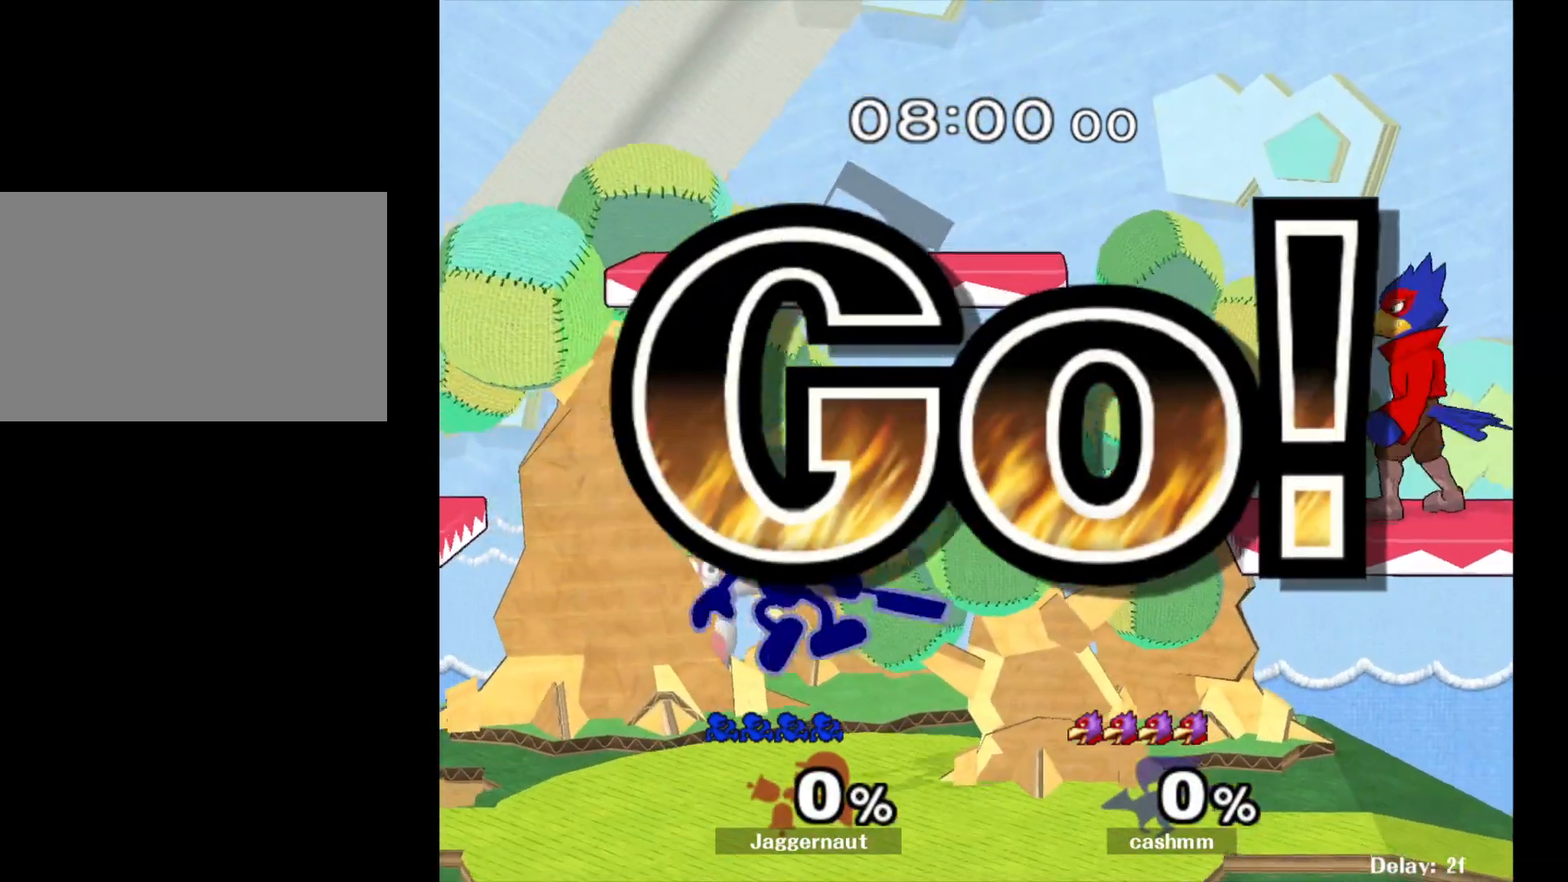
{"buttons": ["B"], "left_stick": "center", "right_stick": "center", "events": [[50, "B", "down"], [150, "B", "up"], [217, "B", "down"], [283, "B", "up"], [350, "B", "down"], [433, "B", "up"], [500, "B", "down"]]}
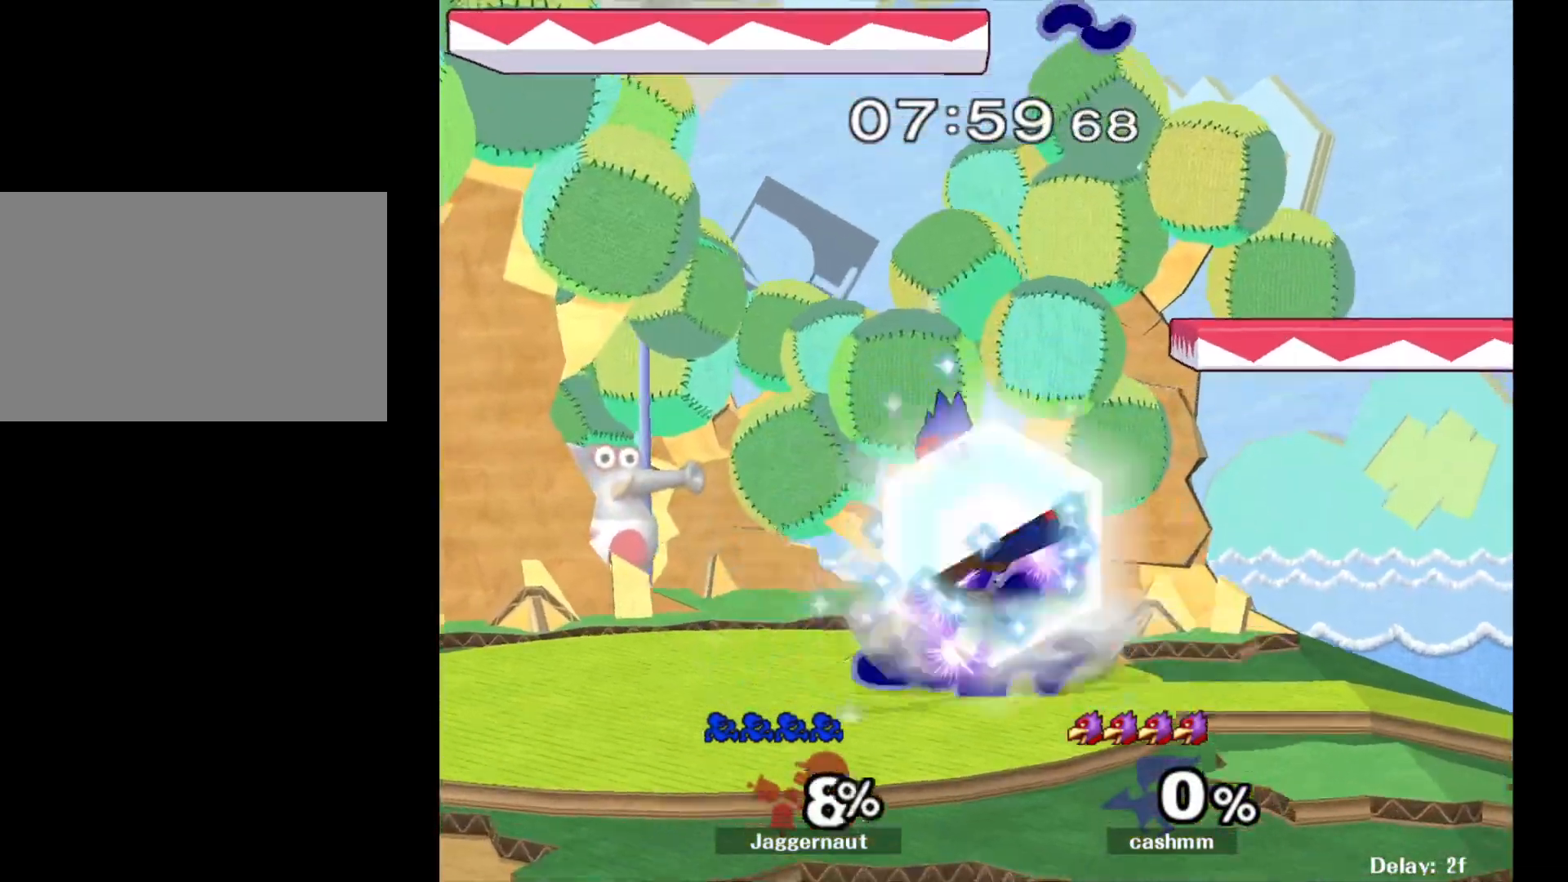
{"buttons": [], "left_stick": "center", "right_stick": "center", "events": [[100, "B", "up"], [133, "B", "down"], [233, "B", "up"], [300, "B", "down"], [350, "B", "up"]]}
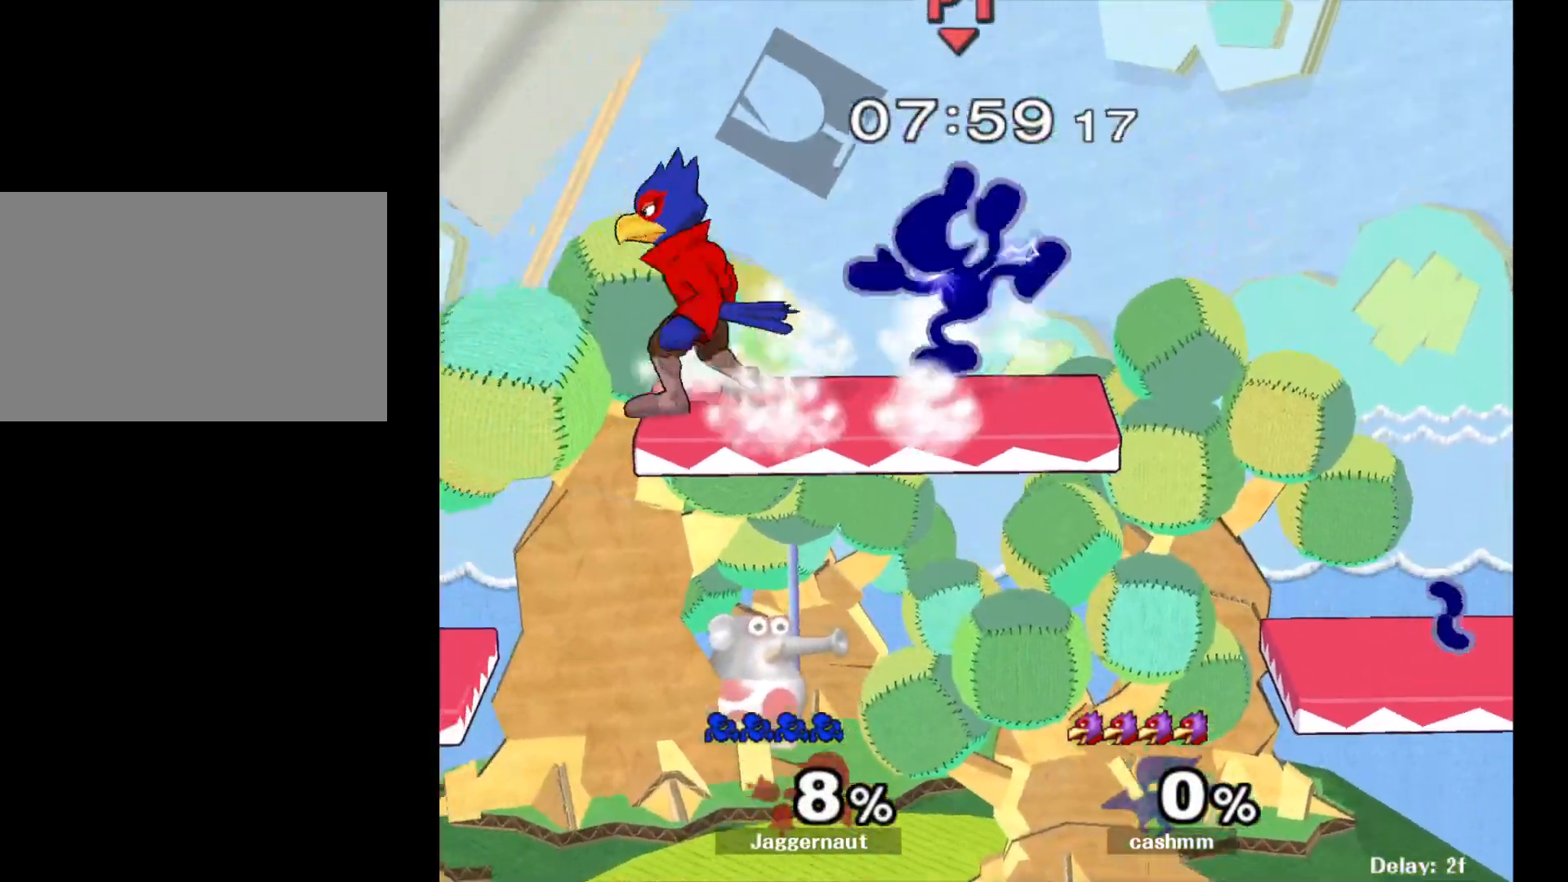
{"buttons": ["Y"], "left_stick": "up", "right_stick": "center", "events": [[250, "R1", "down"], [317, "left_stick", "up"], [350, "Y", "down"], [383, "R1", "up"]]}
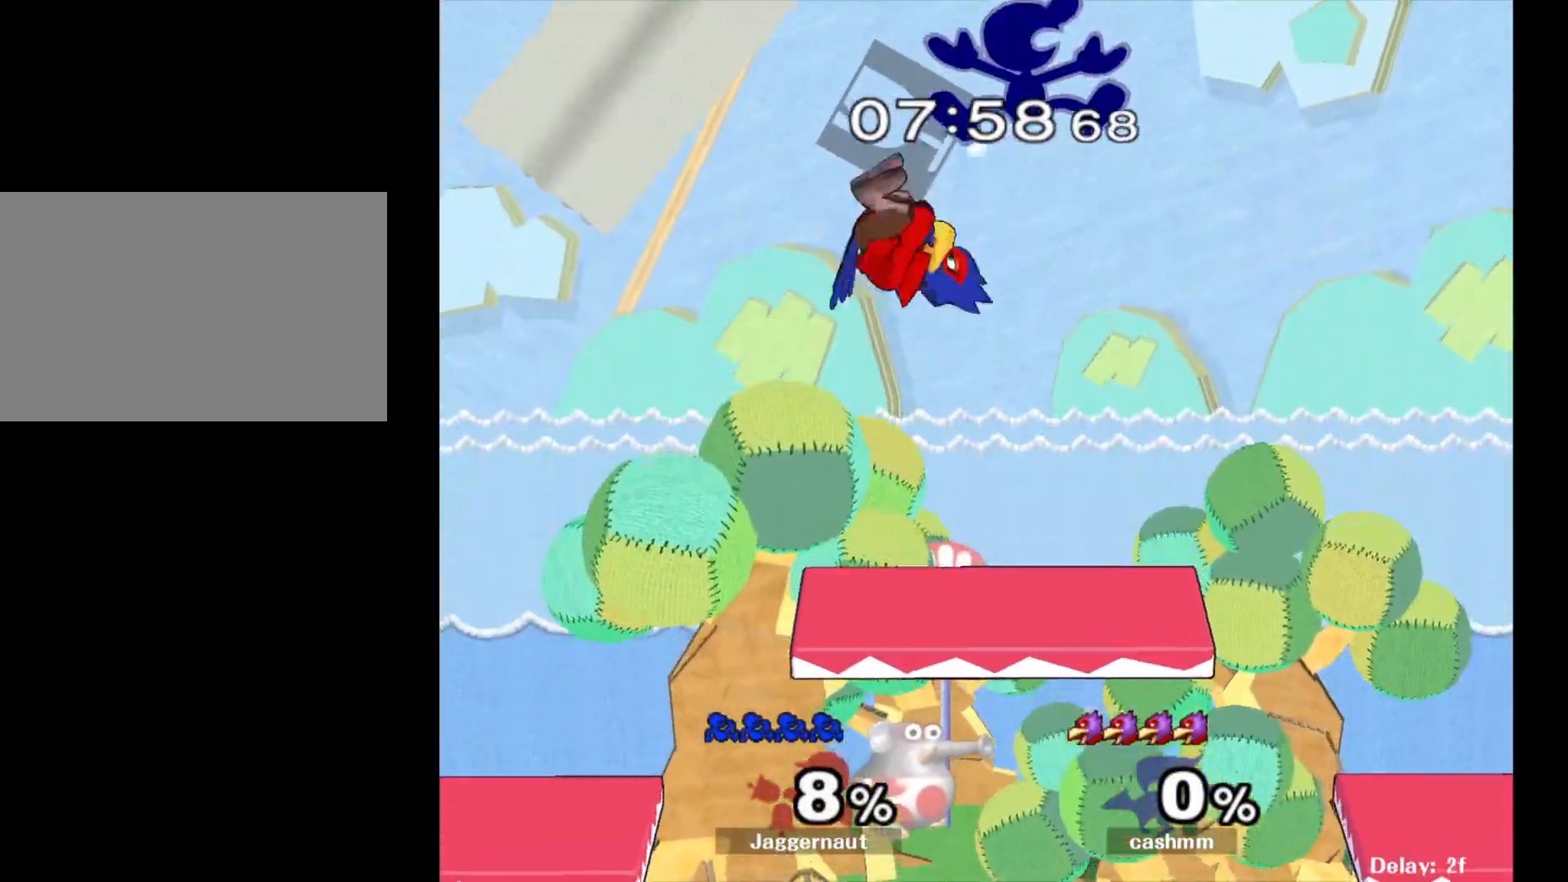
{"buttons": [], "left_stick": "right", "right_stick": "center", "events": [[33, "Y", "up"], [67, "left_stick", "up-left"], [133, "right_stick", "down"], [200, "left_stick", "down-left"], [200, "right_stick", "center"], [283, "left_stick", "down"], [450, "left_stick", "right"]]}
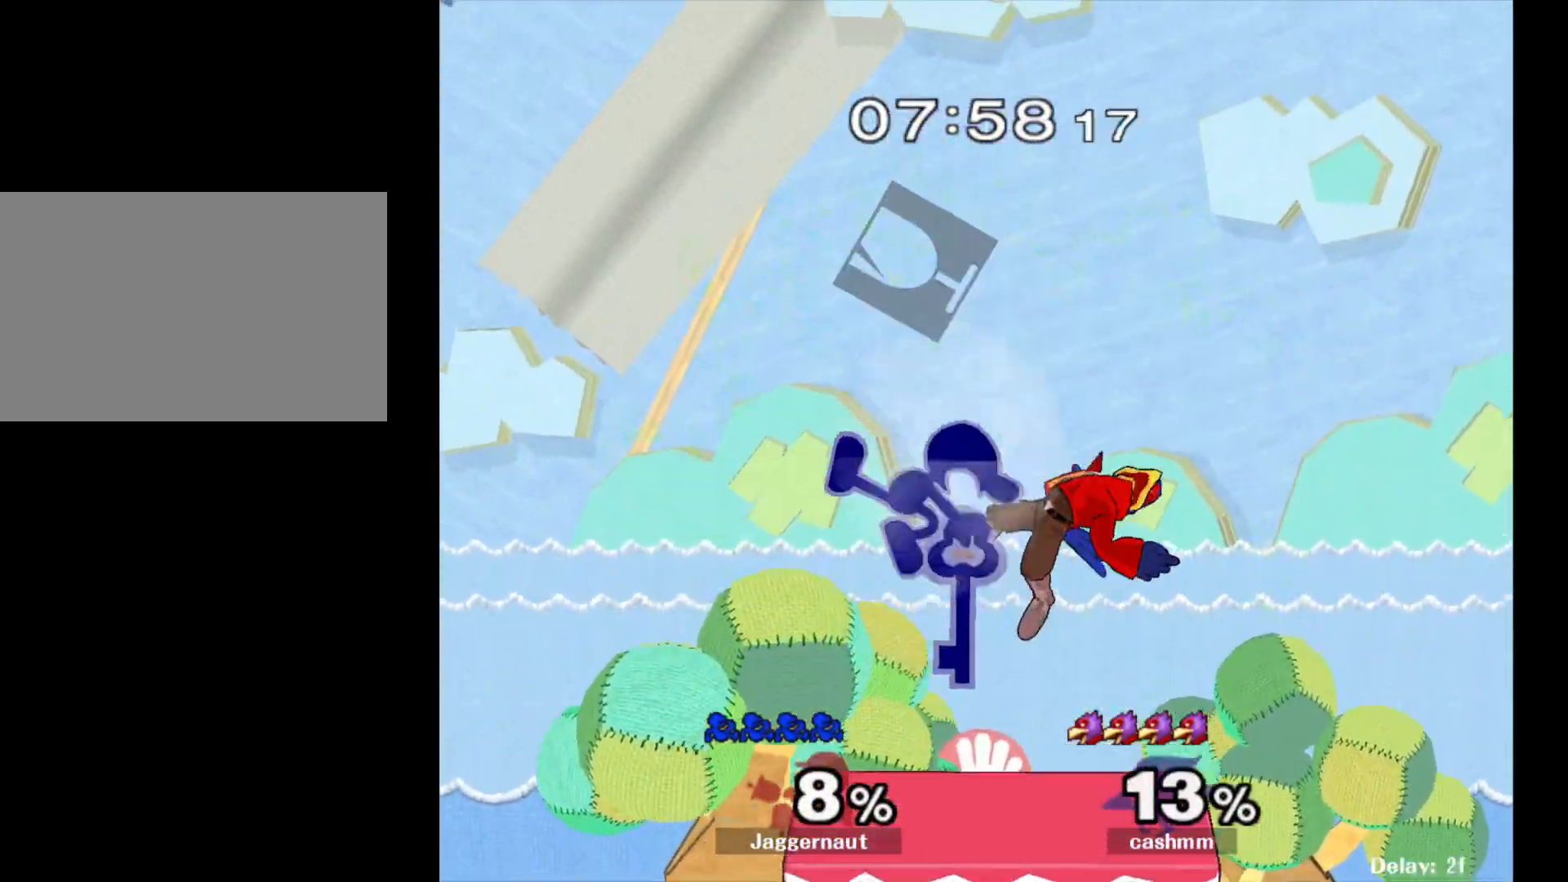
{"buttons": ["A"], "left_stick": "down", "right_stick": "center", "events": [[183, "R1", "down"], [200, "left_stick", "down"], [333, "R1", "up"], [400, "A", "down"]]}
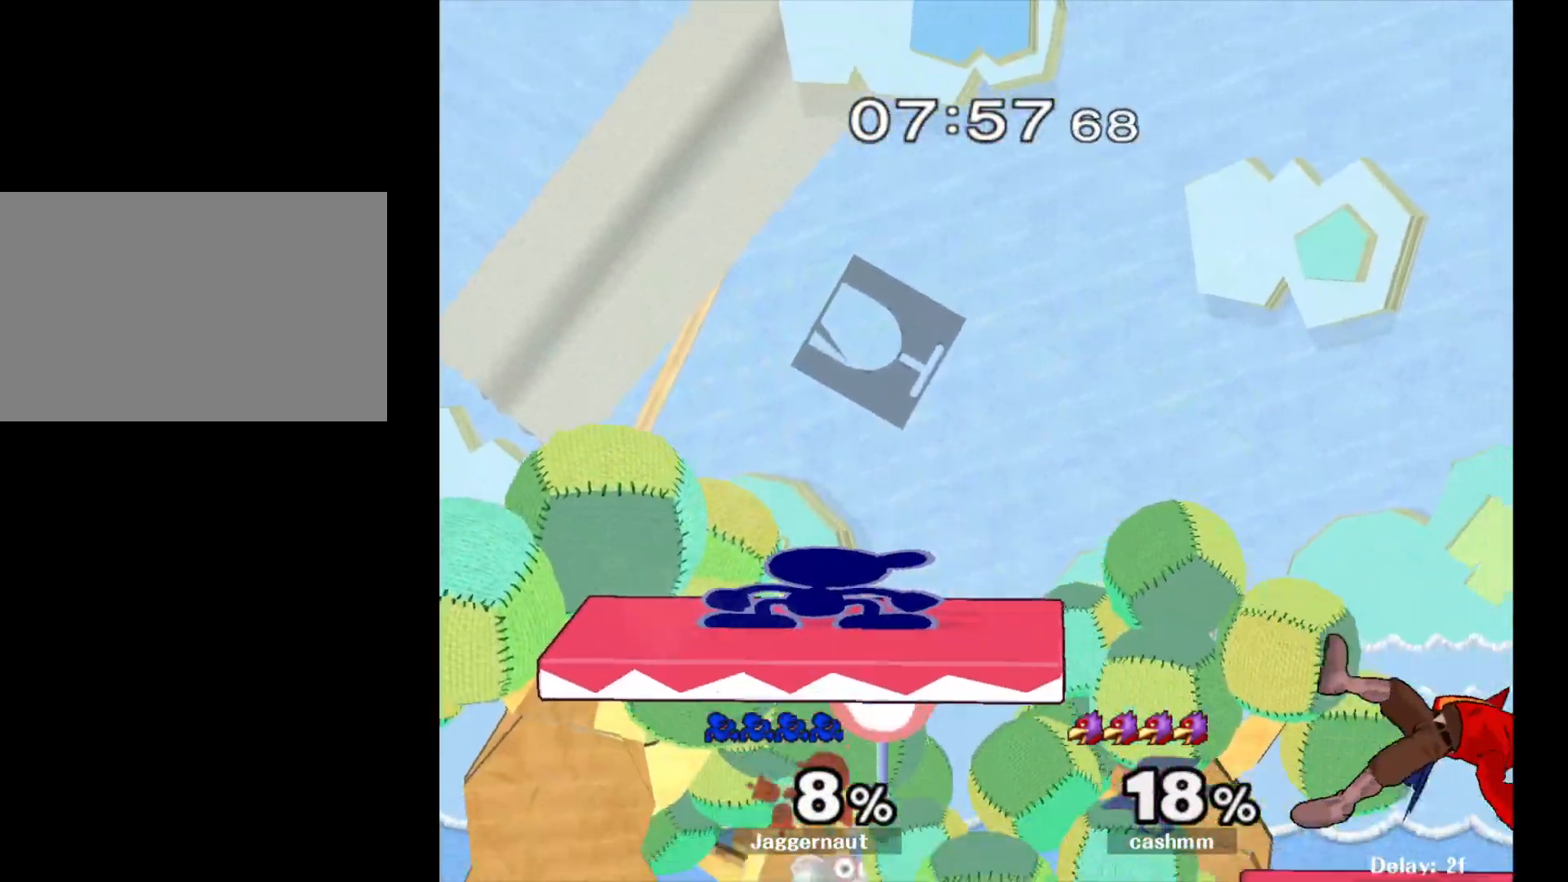
{"buttons": [], "left_stick": "down", "right_stick": "center", "events": [[17, "A", "up"], [300, "left_stick", "center"], [433, "left_stick", "down"]]}
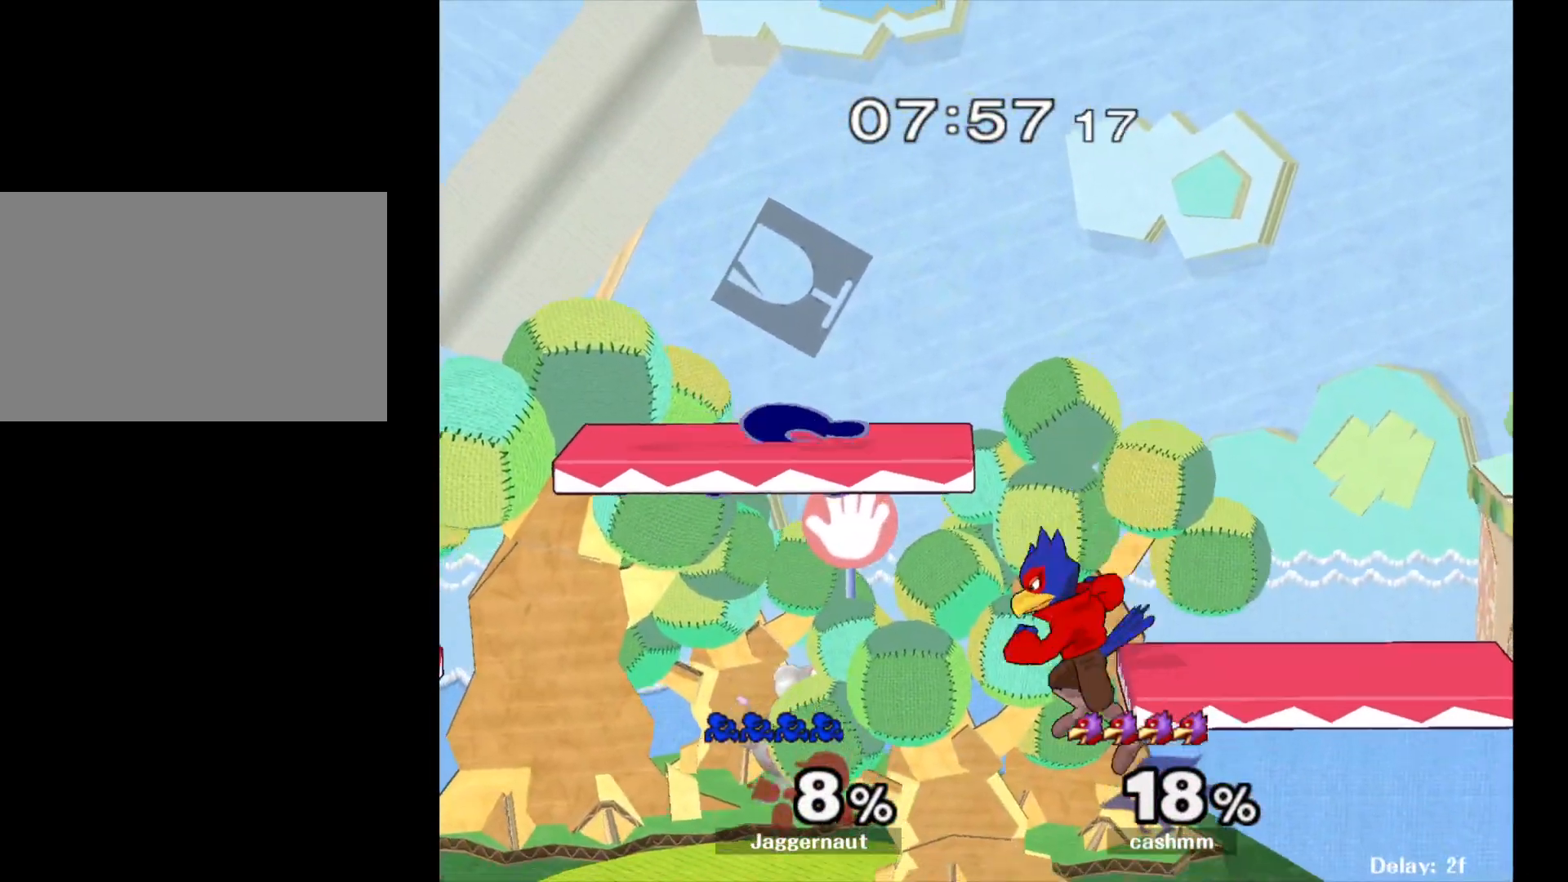
{"buttons": [], "left_stick": "center", "right_stick": "center", "events": [[317, "Y", "down"], [350, "left_stick", "center"], [417, "Y", "up"]]}
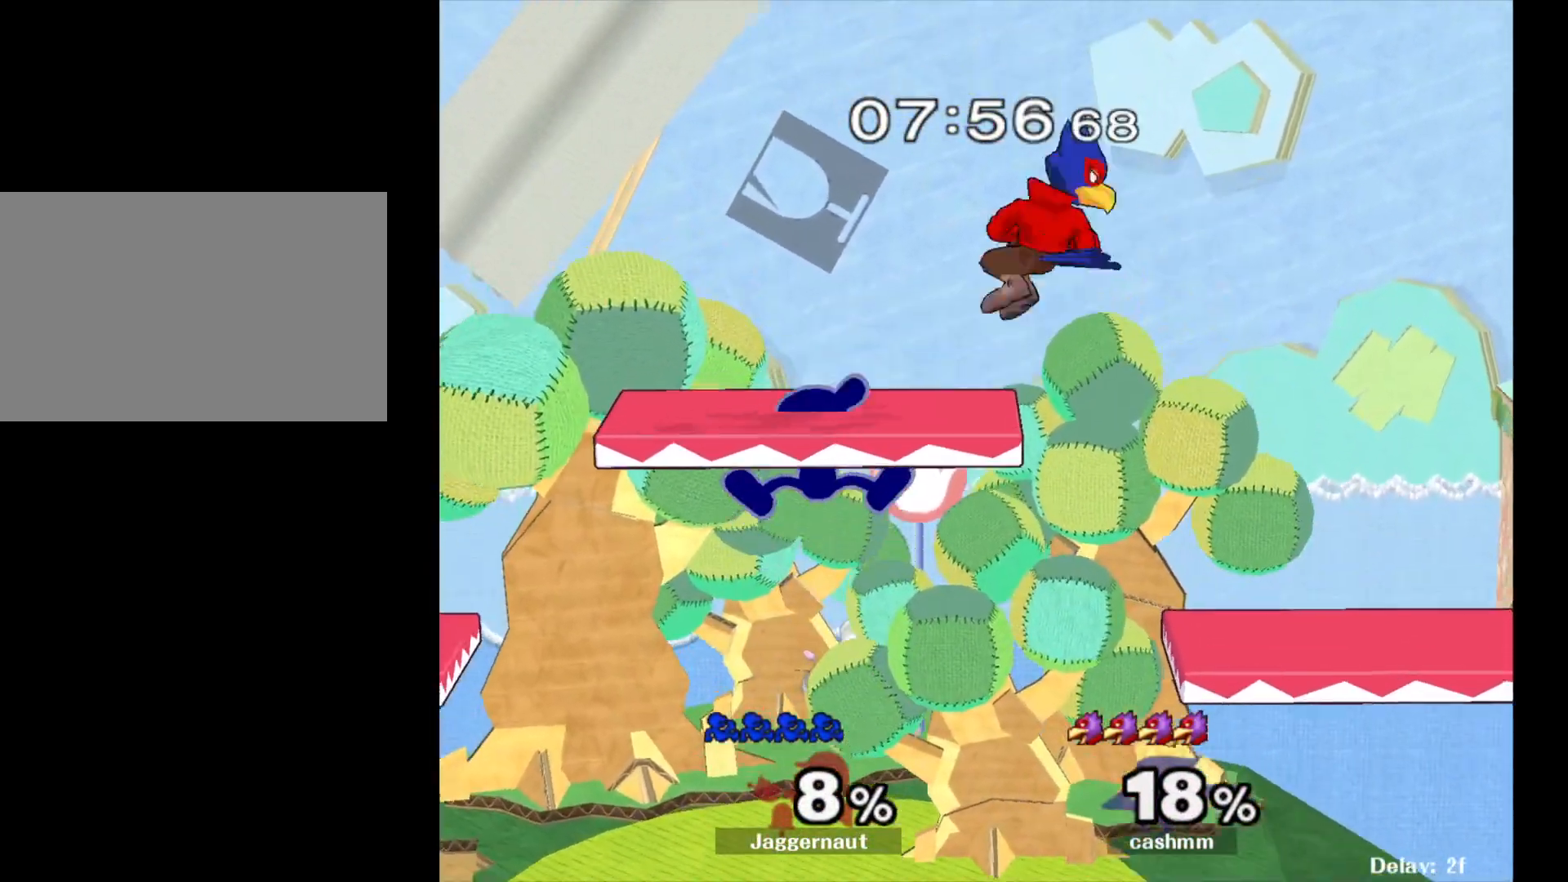
{"buttons": [], "left_stick": "up", "right_stick": "center", "events": [[183, "left_stick", "down"], [433, "left_stick", "left"], [500, "left_stick", "up"]]}
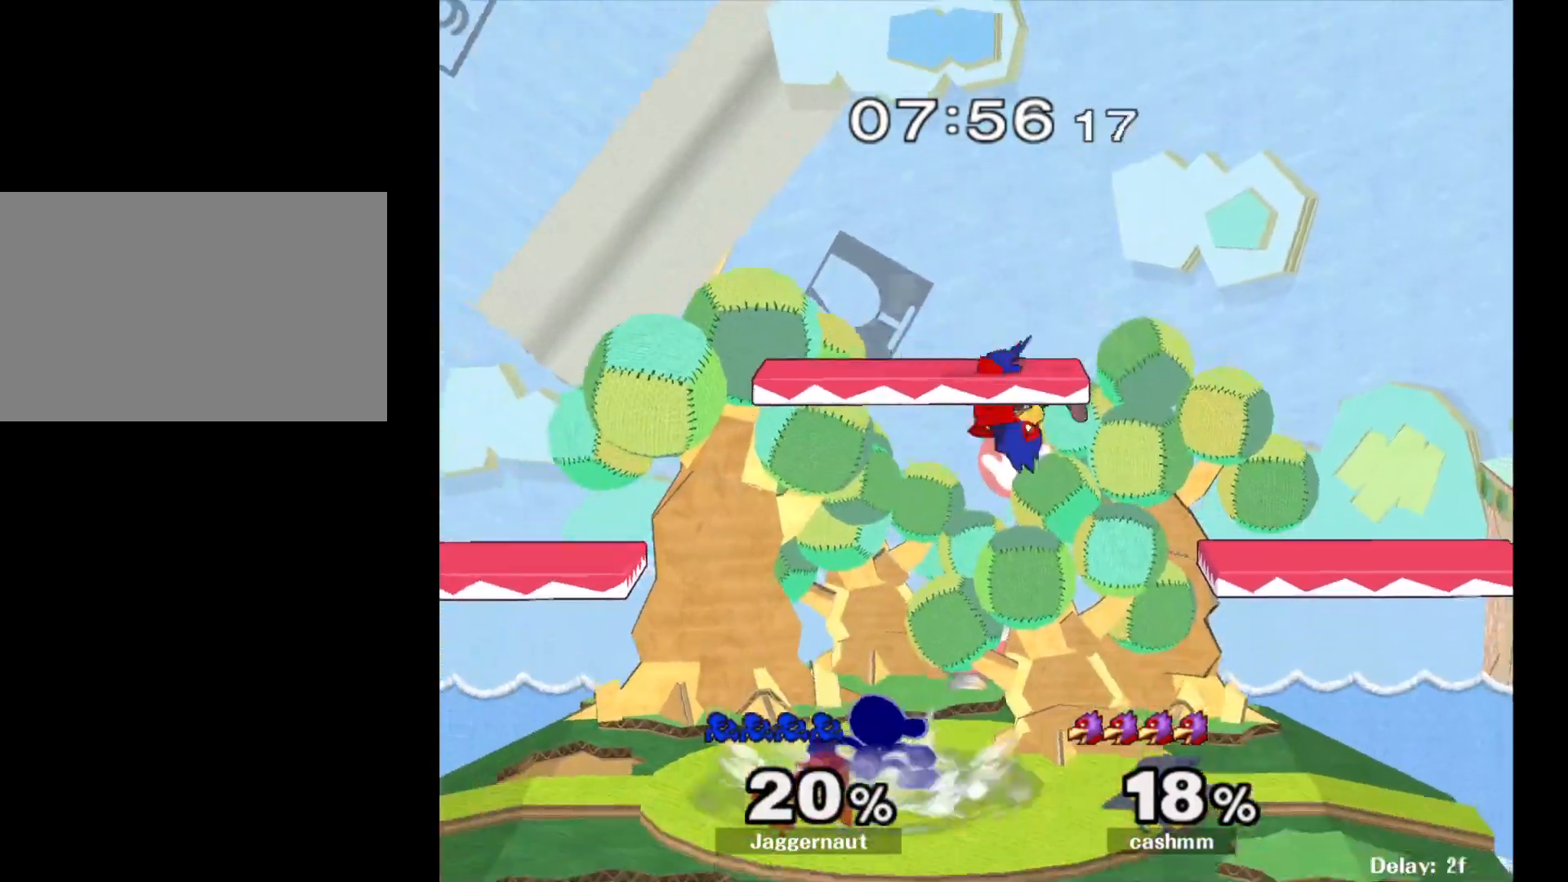
{"buttons": [], "left_stick": "center", "right_stick": "center", "events": [[83, "A", "down"], [183, "A", "up"], [233, "A", "down"], [350, "A", "up"], [500, "left_stick", "center"]]}
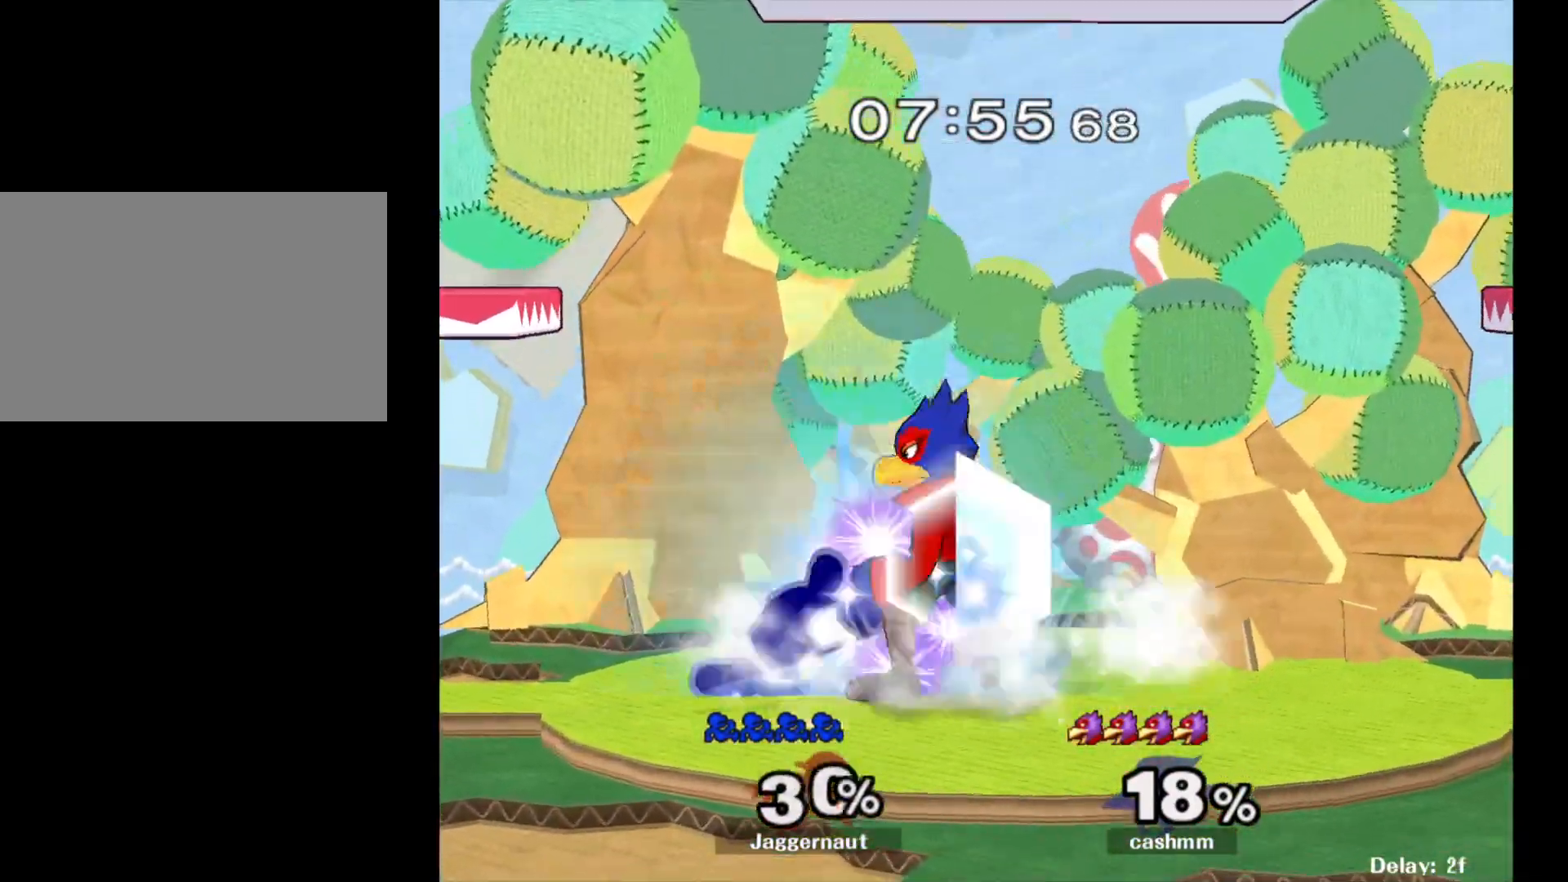
{"buttons": [], "left_stick": "center", "right_stick": "center", "events": [[117, "left_stick", "down"], [167, "R1", "down"], [333, "left_stick", "center"], [500, "R1", "up"]]}
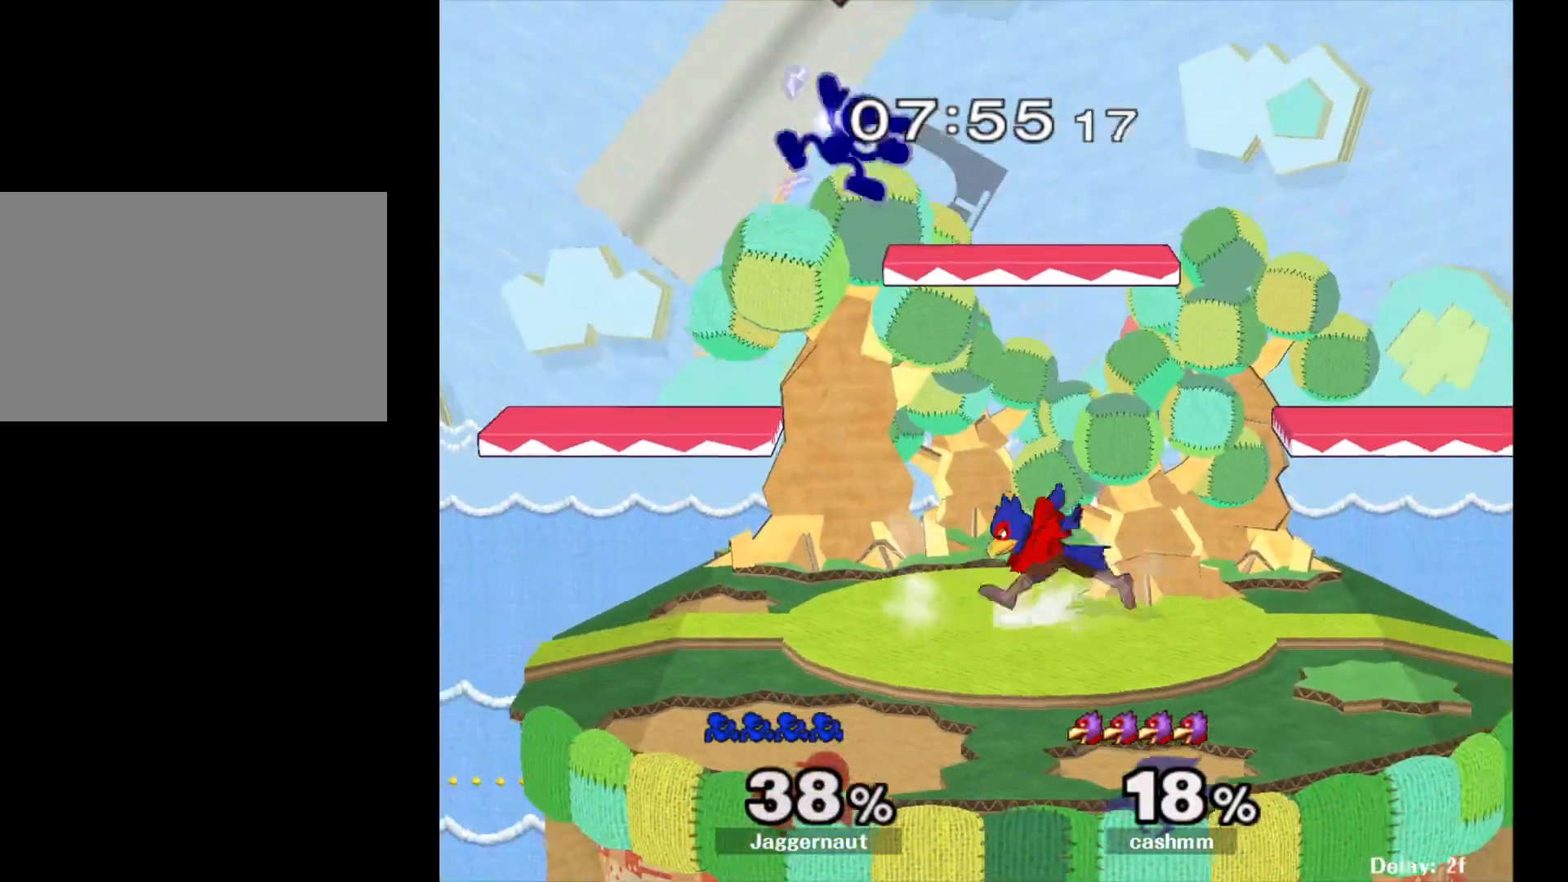
{"buttons": [], "left_stick": "left", "right_stick": "center", "events": [[50, "left_stick", "left"]]}
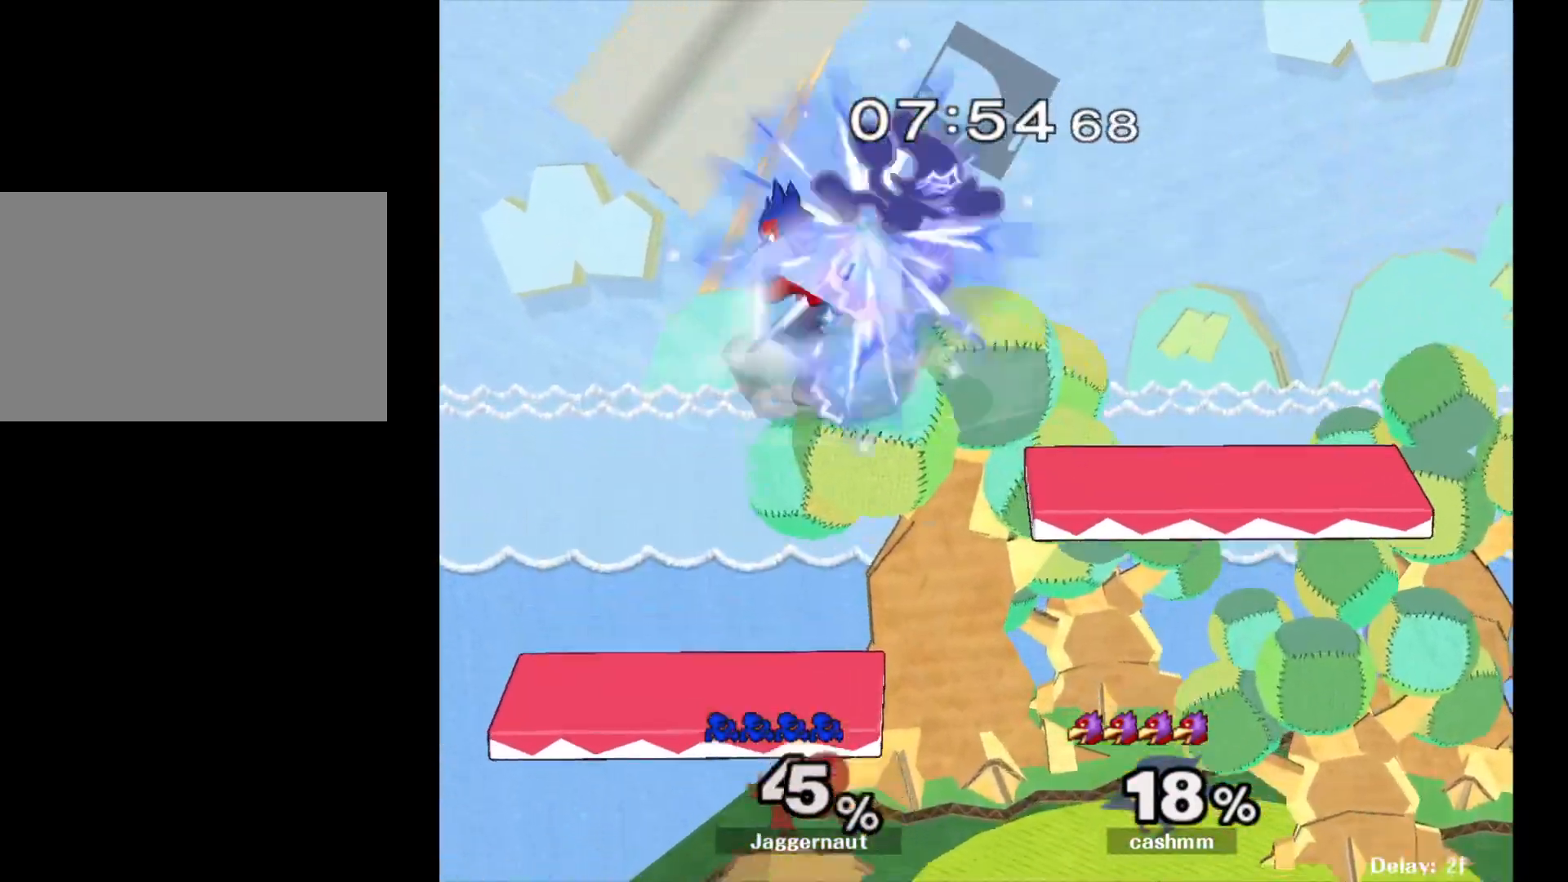
{"buttons": [], "left_stick": "right", "right_stick": "center", "events": [[67, "left_stick", "center"], [133, "left_stick", "right"]]}
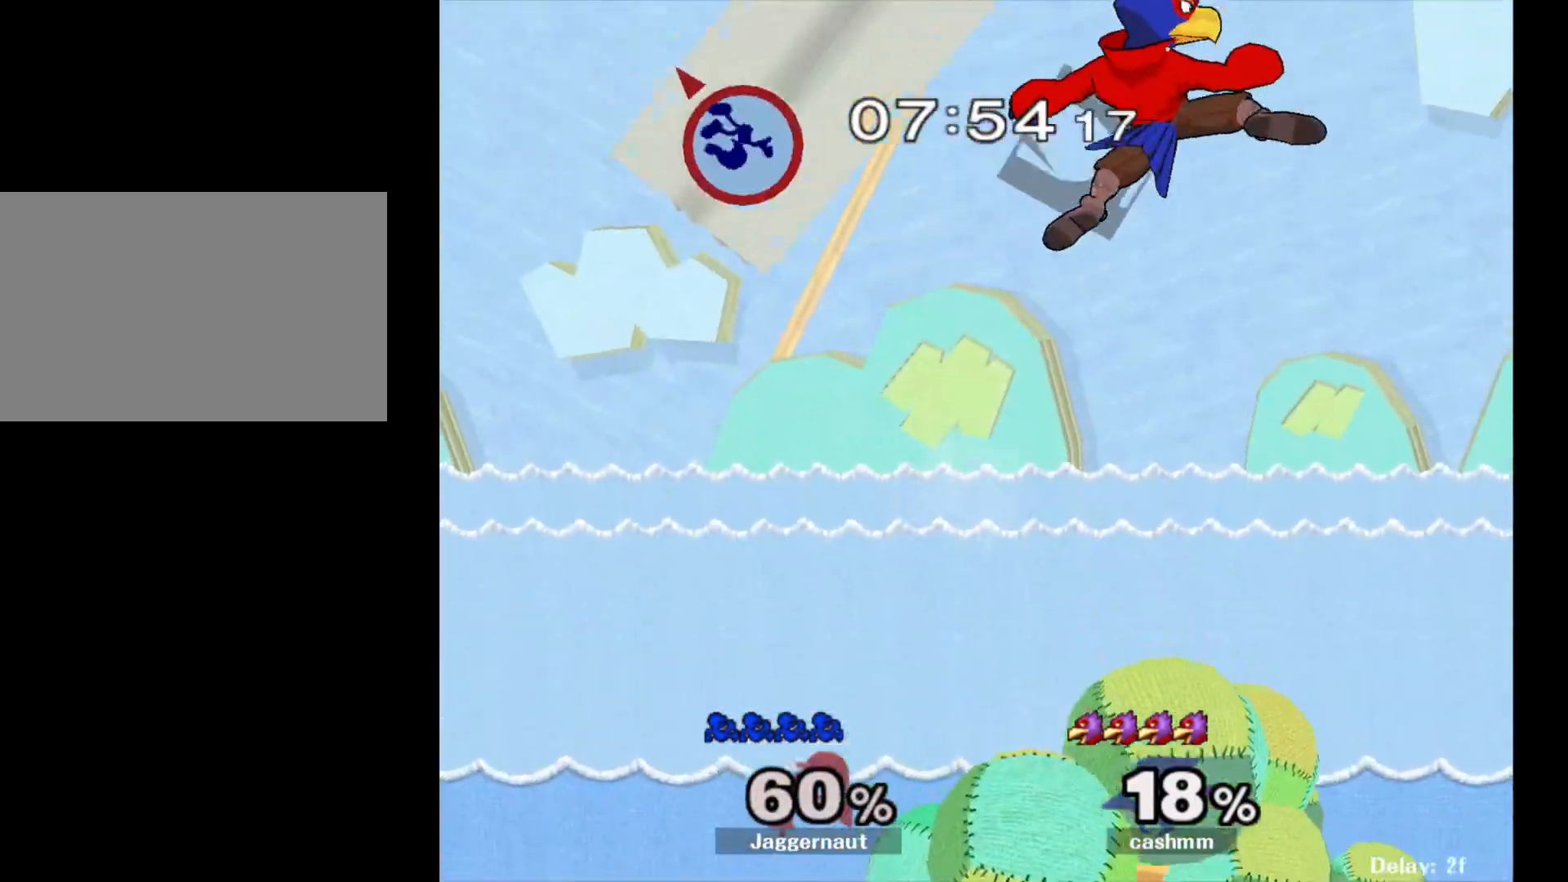
{"buttons": [], "left_stick": "center", "right_stick": "center", "events": [[217, "left_stick", "center"]]}
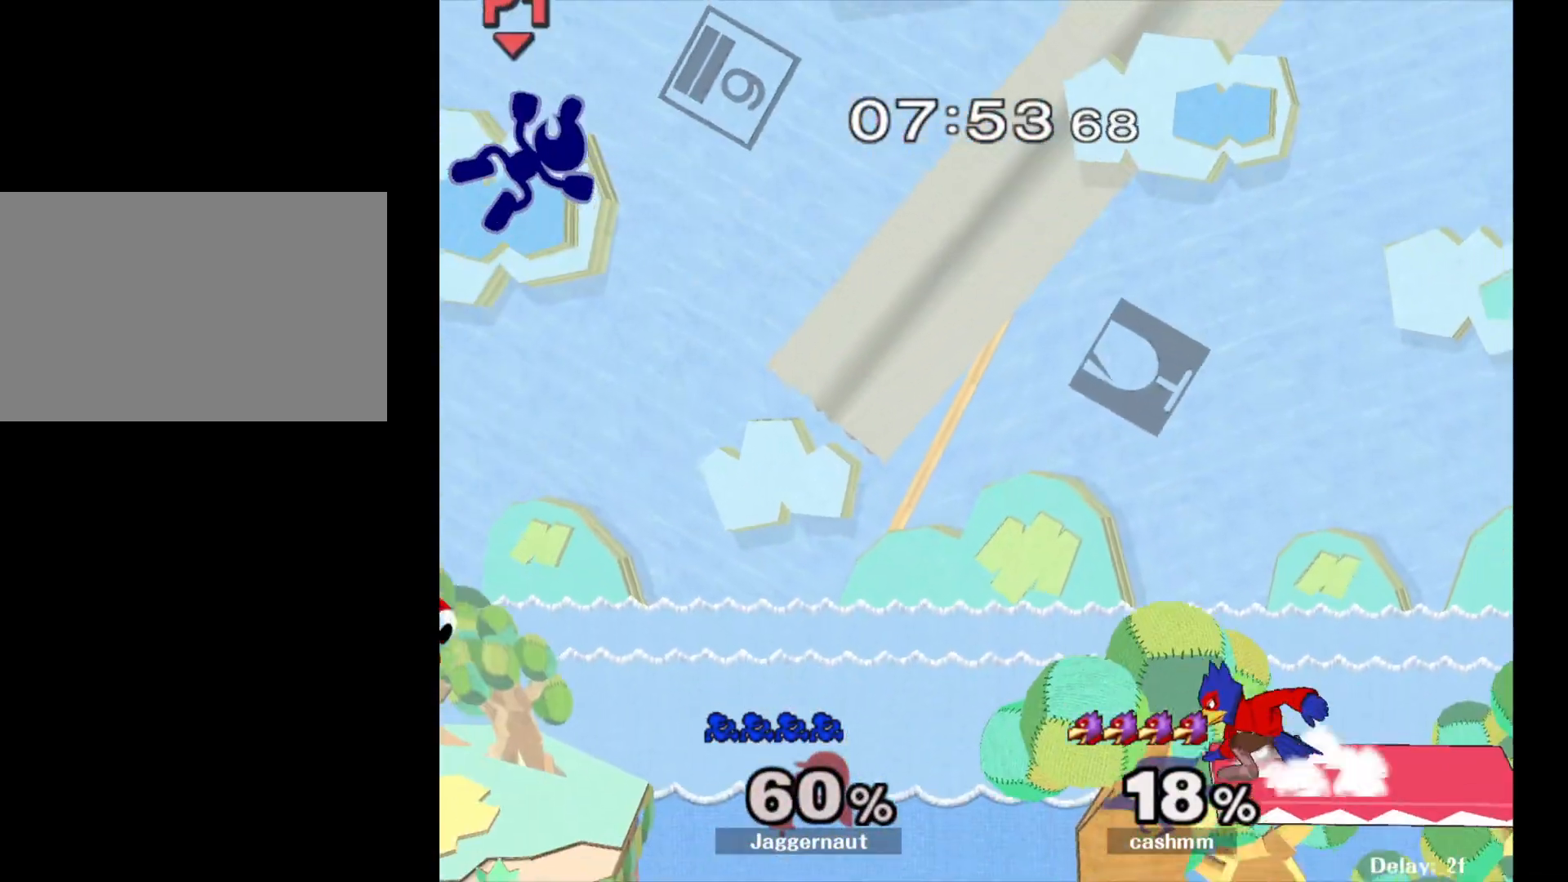
{"buttons": [], "left_stick": "down", "right_stick": "center", "events": [[50, "left_stick", "right"], [183, "right_stick", "right"], [217, "left_stick", "center"], [267, "right_stick", "center"], [300, "left_stick", "left"], [500, "left_stick", "down"]]}
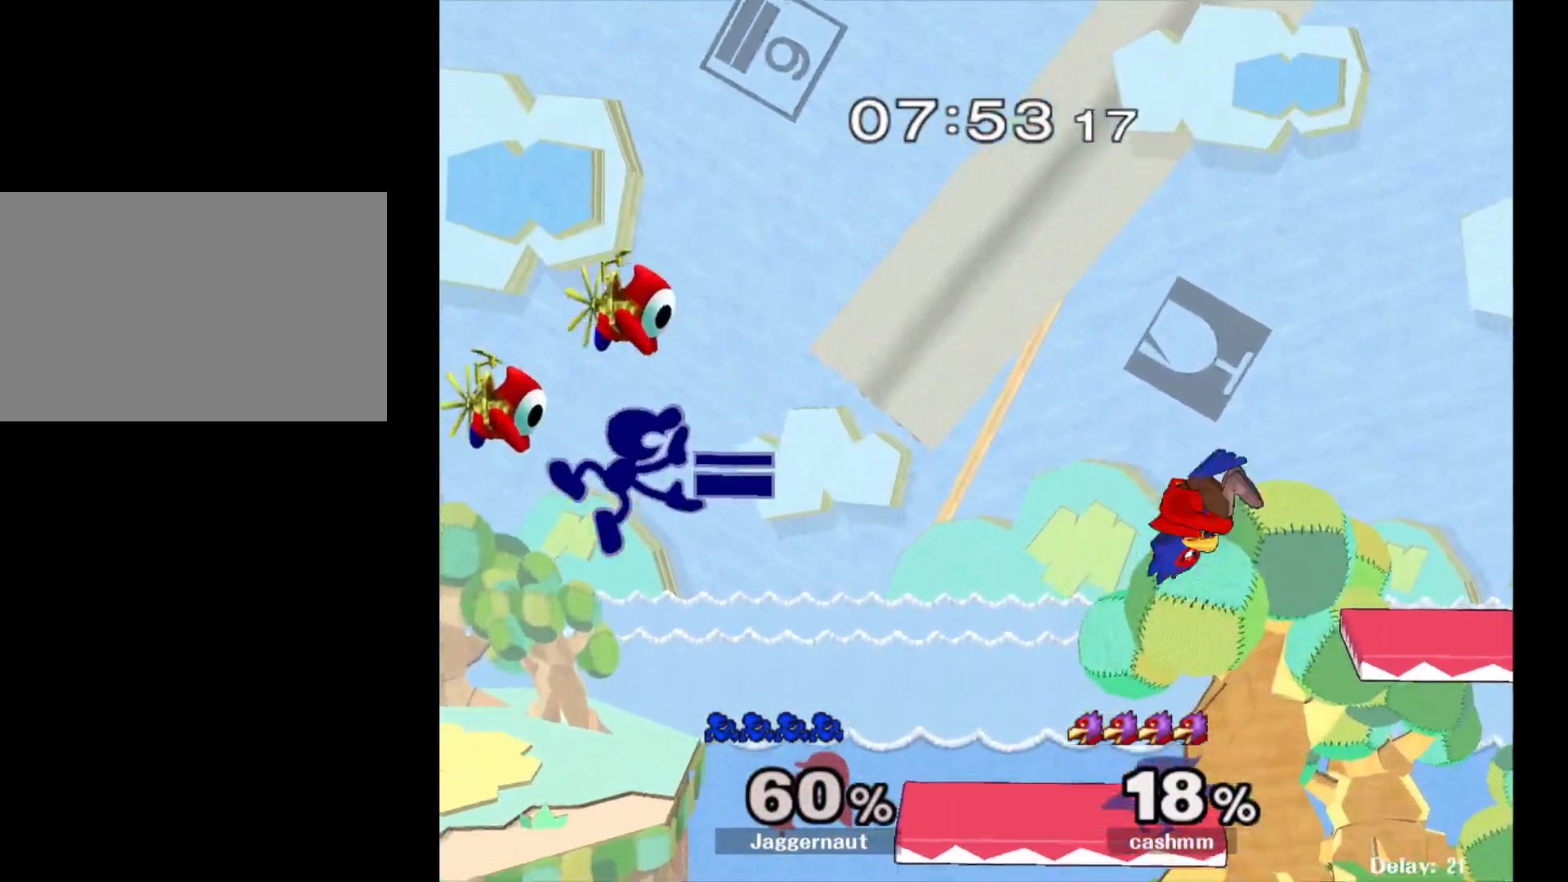
{"buttons": [], "left_stick": "right", "right_stick": "center", "events": [[183, "left_stick", "right"]]}
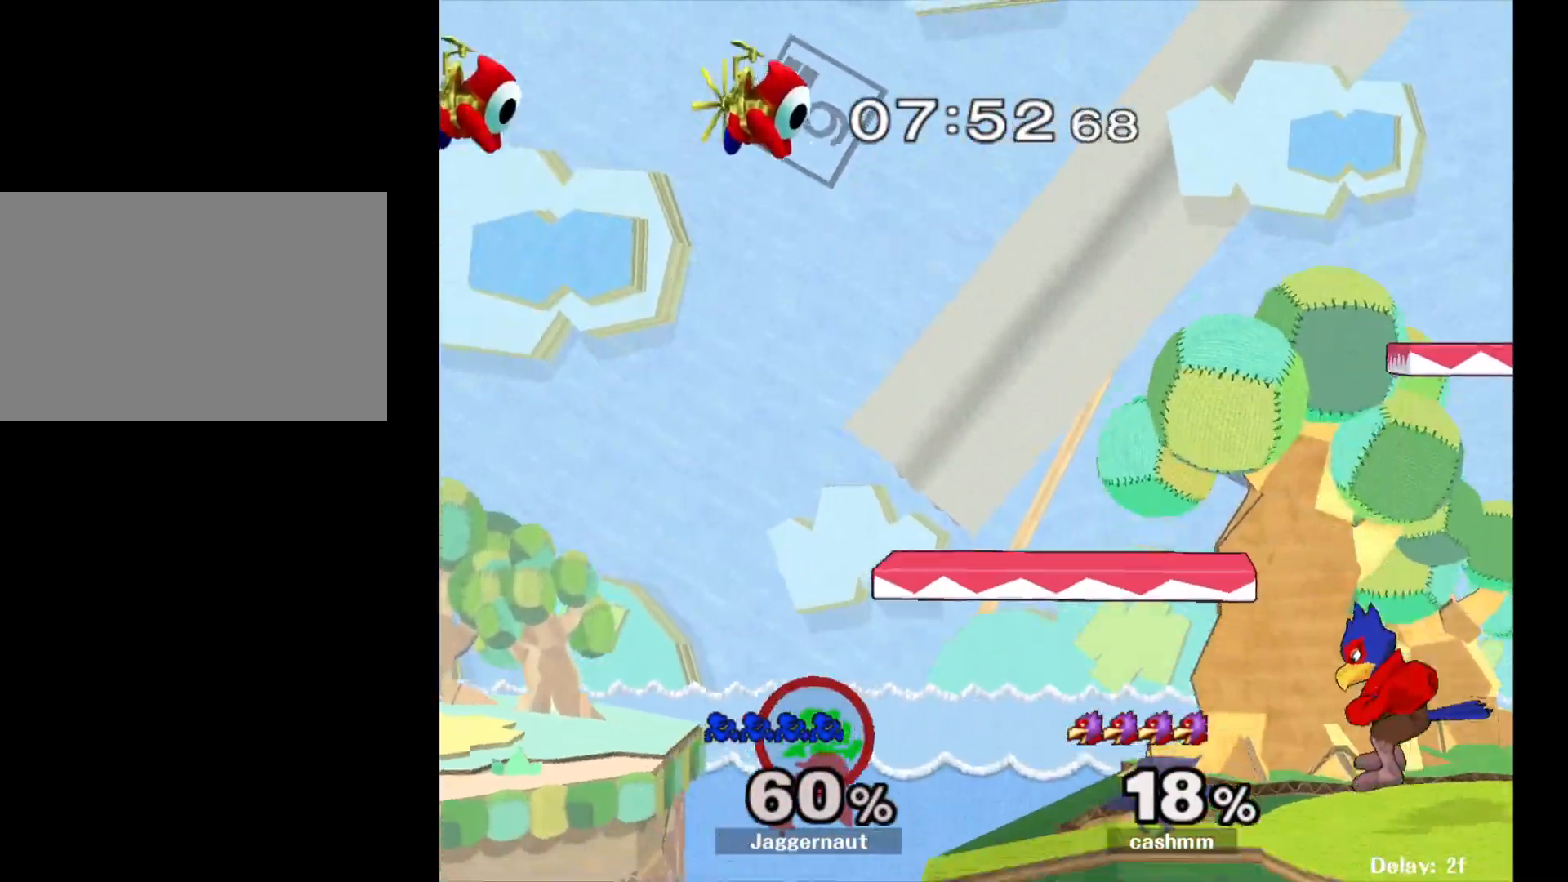
{"buttons": ["Y"], "left_stick": "up-right", "right_stick": "center", "events": [[83, "left_stick", "center"], [183, "left_stick", "left"], [267, "left_stick", "right"], [283, "Y", "down"], [500, "left_stick", "up-right"]]}
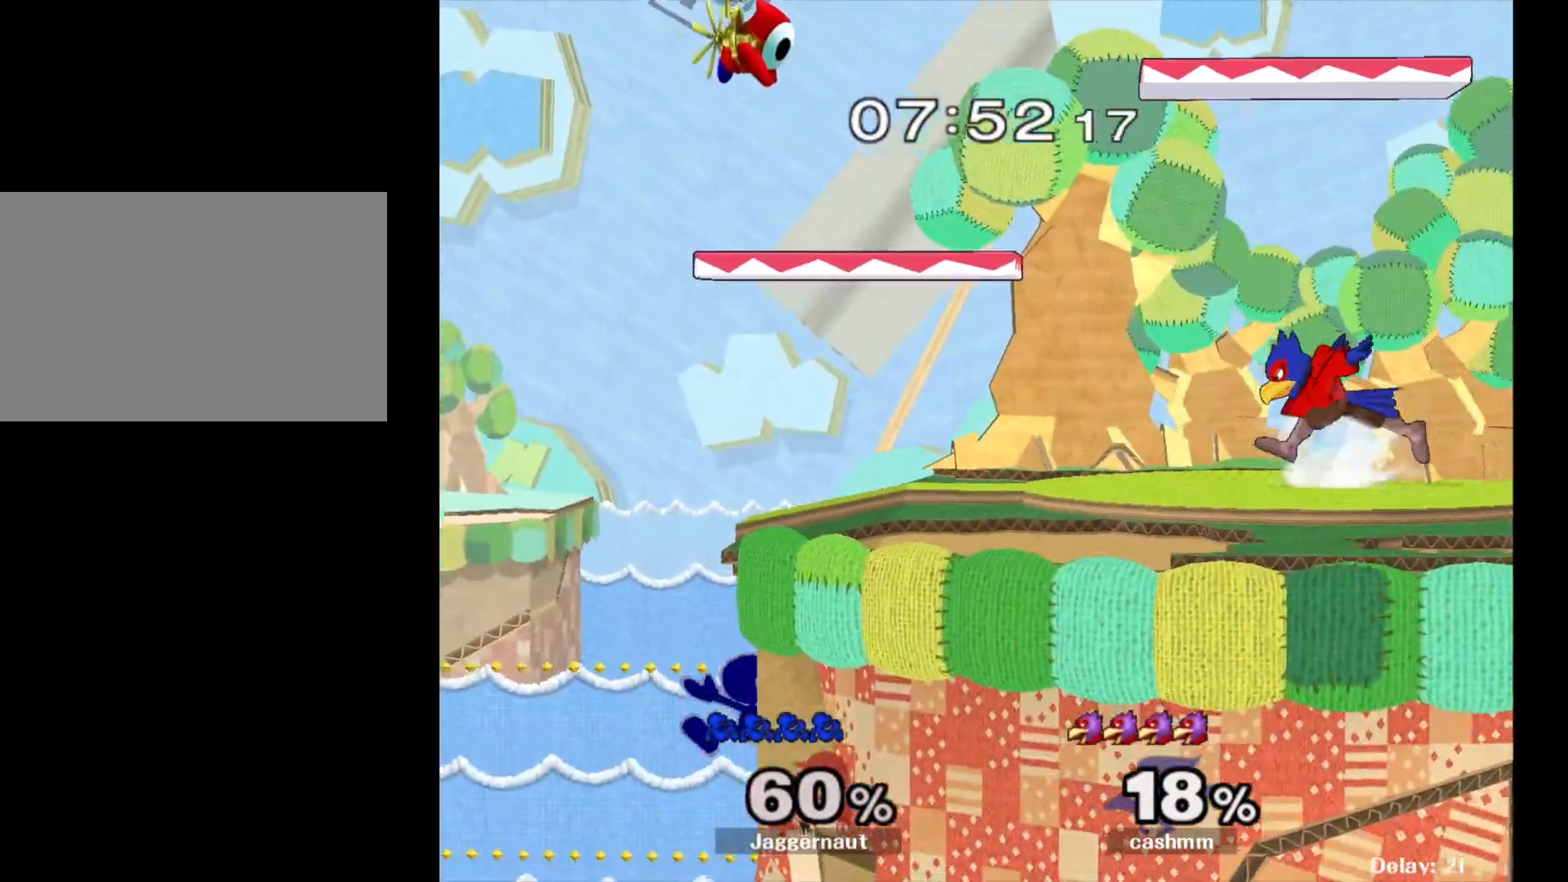
{"buttons": [], "left_stick": "up-right", "right_stick": "center", "events": [[100, "Y", "up"], [383, "left_stick", "up"], [483, "left_stick", "up-right"]]}
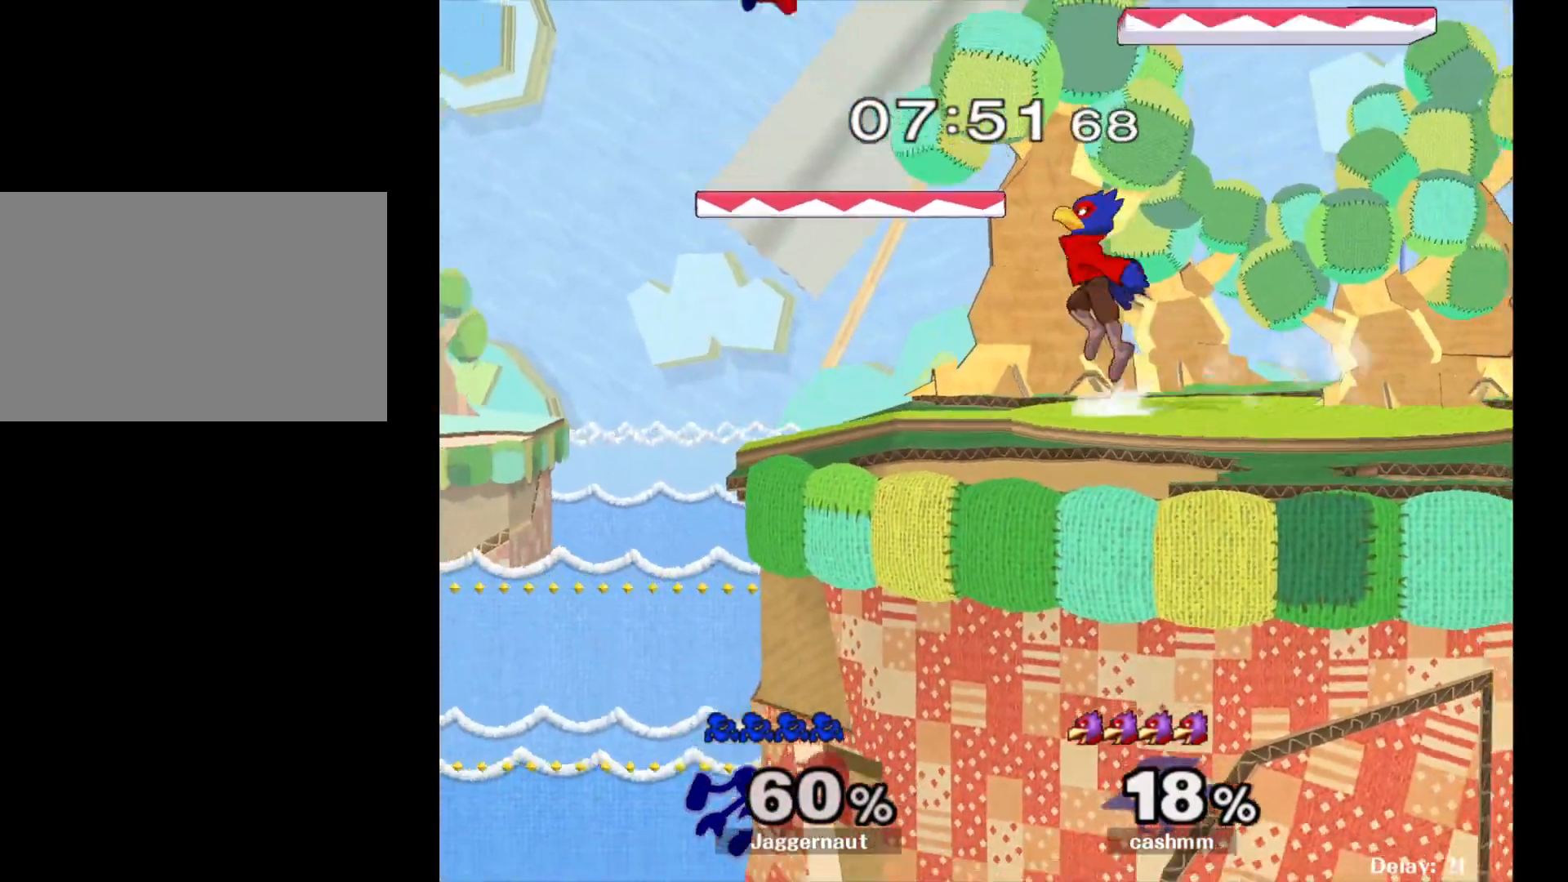
{"buttons": [], "left_stick": "up-right", "right_stick": "center", "events": [[383, "B", "down"], [500, "B", "up"]]}
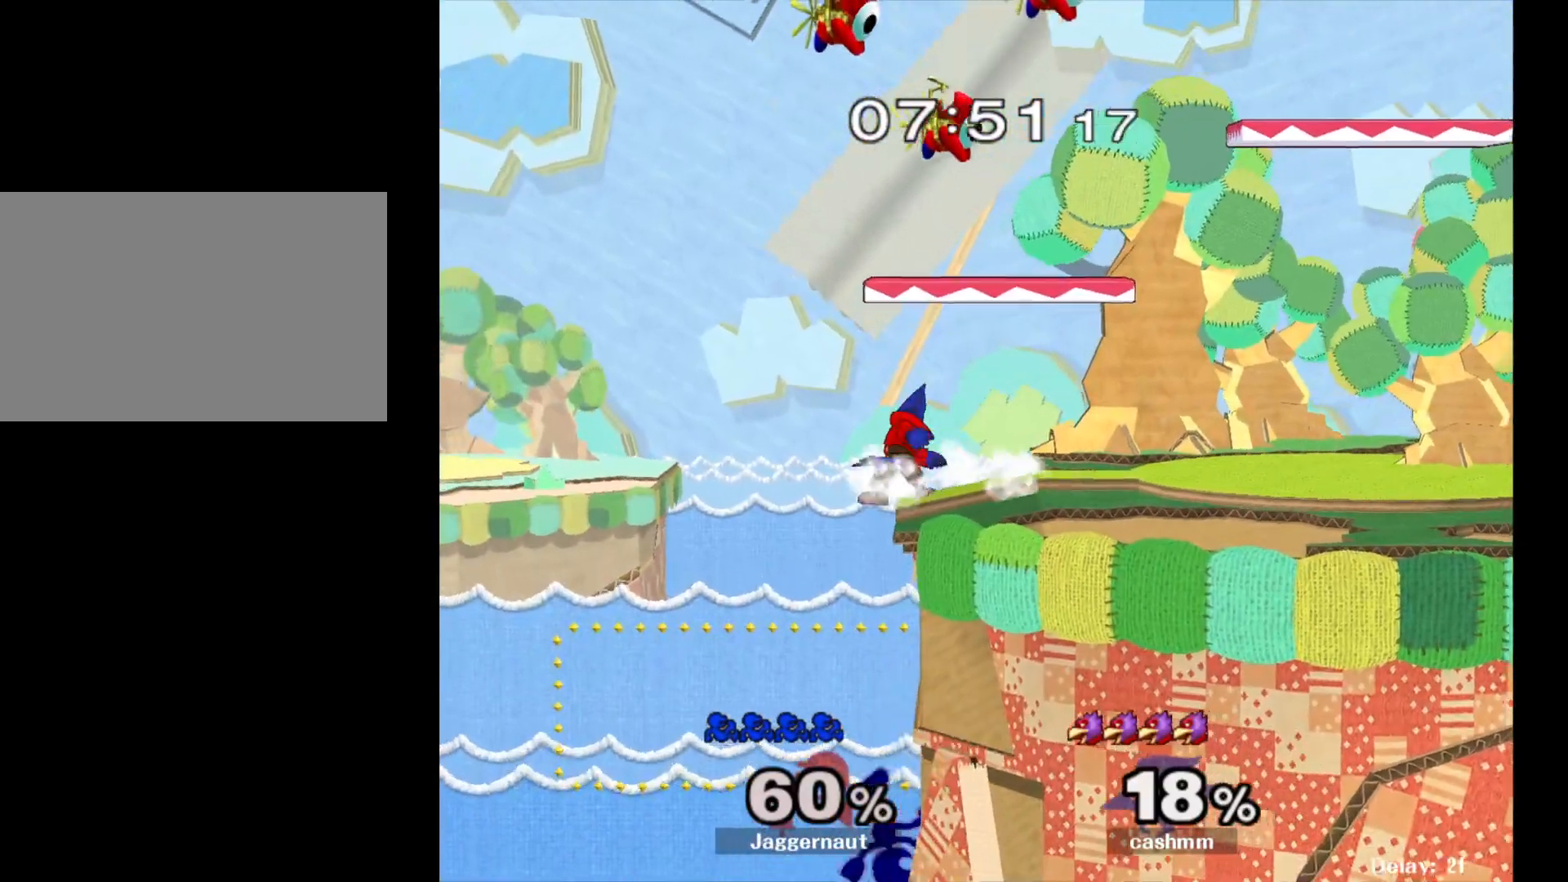
{"buttons": [], "left_stick": "center", "right_stick": "center", "events": [[417, "left_stick", "center"]]}
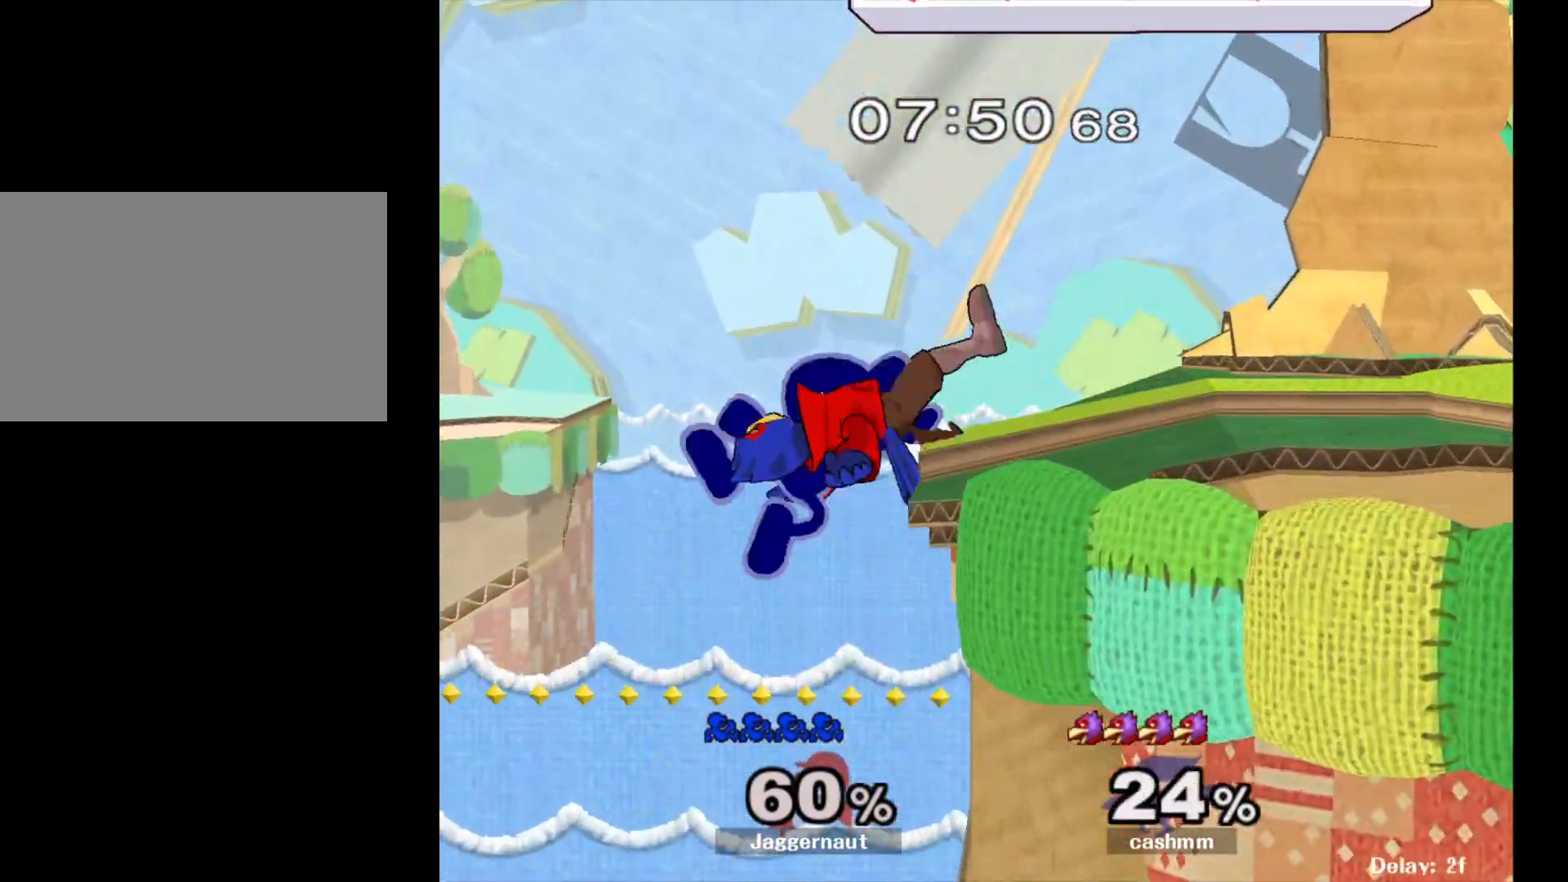
{"buttons": ["Y", "R1"], "left_stick": "right", "right_stick": "center", "events": [[150, "left_stick", "left"], [250, "left_stick", "right"], [267, "Y", "down"], [467, "R1", "down"]]}